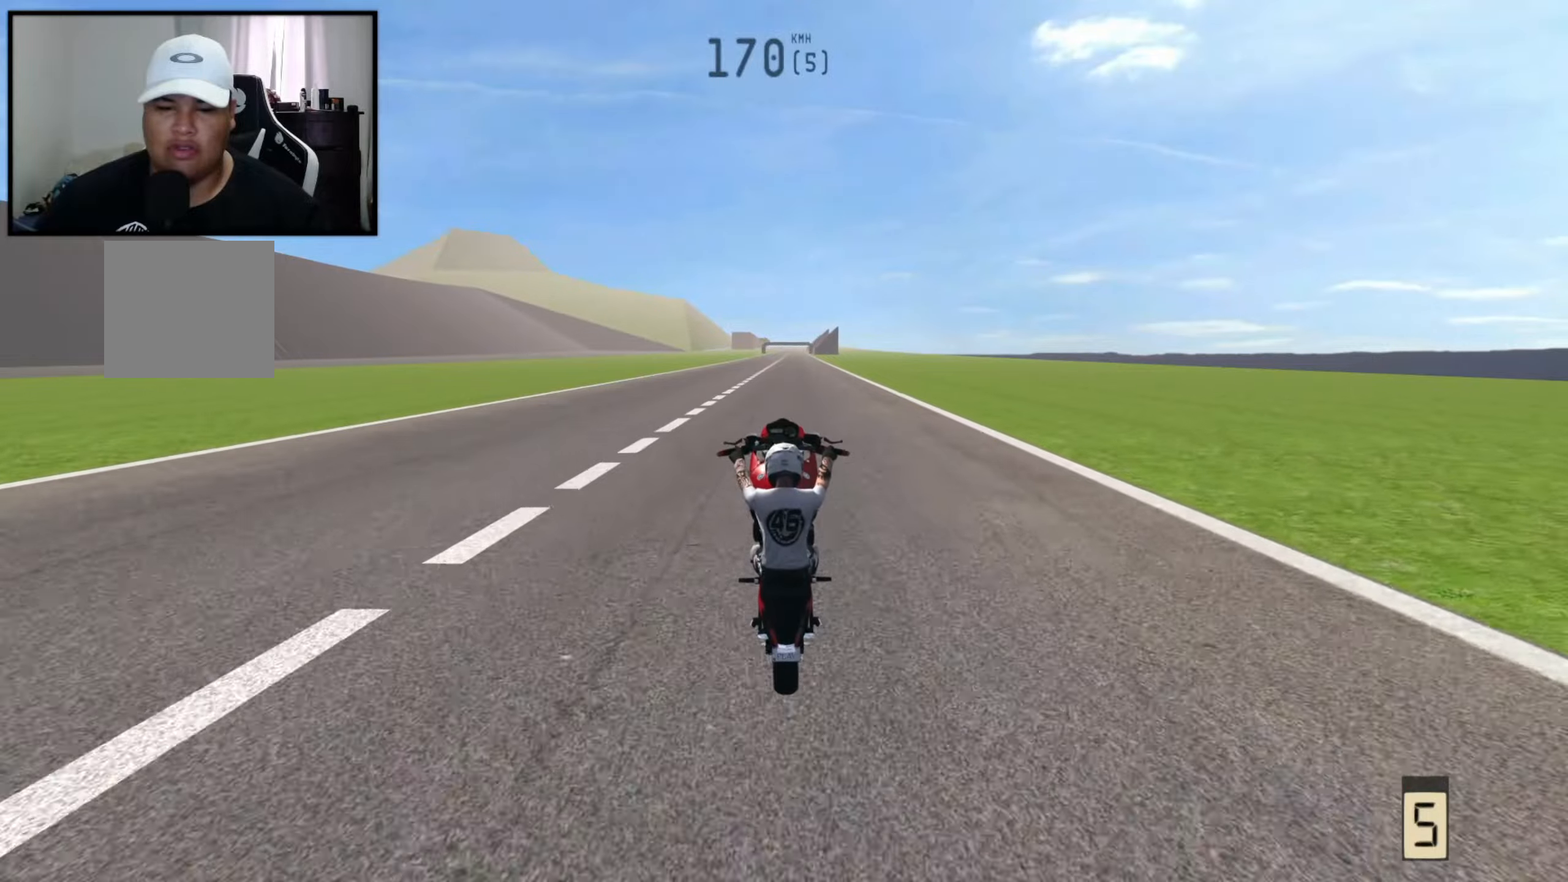
Gameplay with a controller (Xbox layout); each line is a JSON object with the inputs held at the frame after it. "events" lists button and stick changes between this image and that frame as [ms after this image, input, new state], when the widget could be followed in between.
{"buttons": ["R2"], "left_stick": "center", "right_stick": "center", "events": [[183, "R2", "down"], [250, "R2", "up"], [383, "R2", "down"]]}
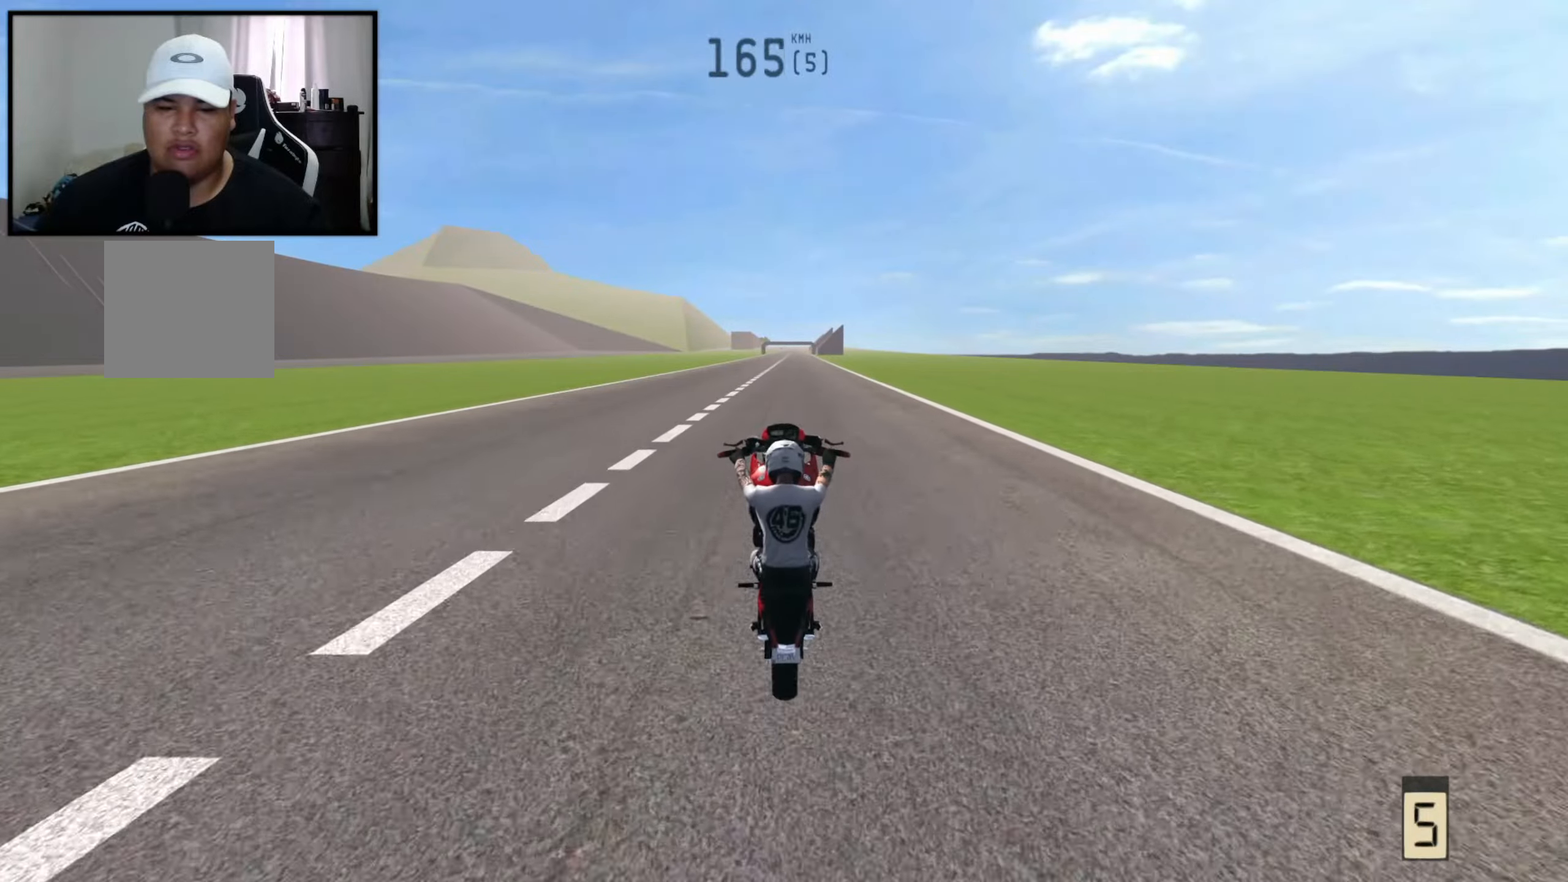
{"buttons": ["R2"], "left_stick": "center", "right_stick": "center", "events": [[16, "R2", "up"], [116, "R2", "down"], [216, "R2", "up"], [416, "R2", "down"]]}
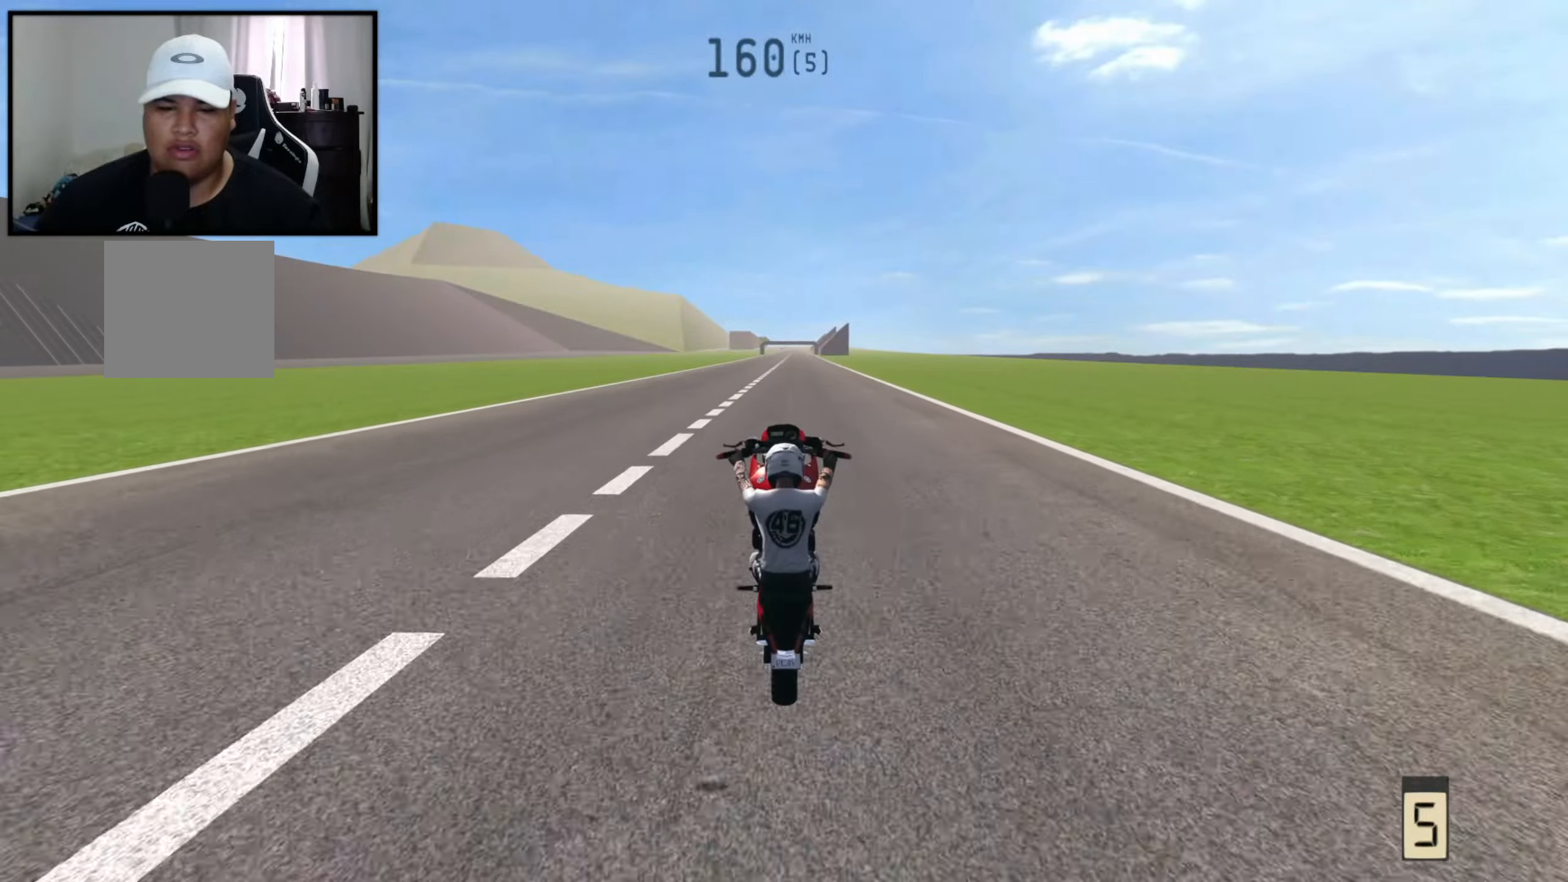
{"buttons": ["R2"], "left_stick": "center", "right_stick": "center", "events": [[33, "R2", "up"], [283, "R2", "down"], [416, "R2", "up"], [466, "R2", "down"]]}
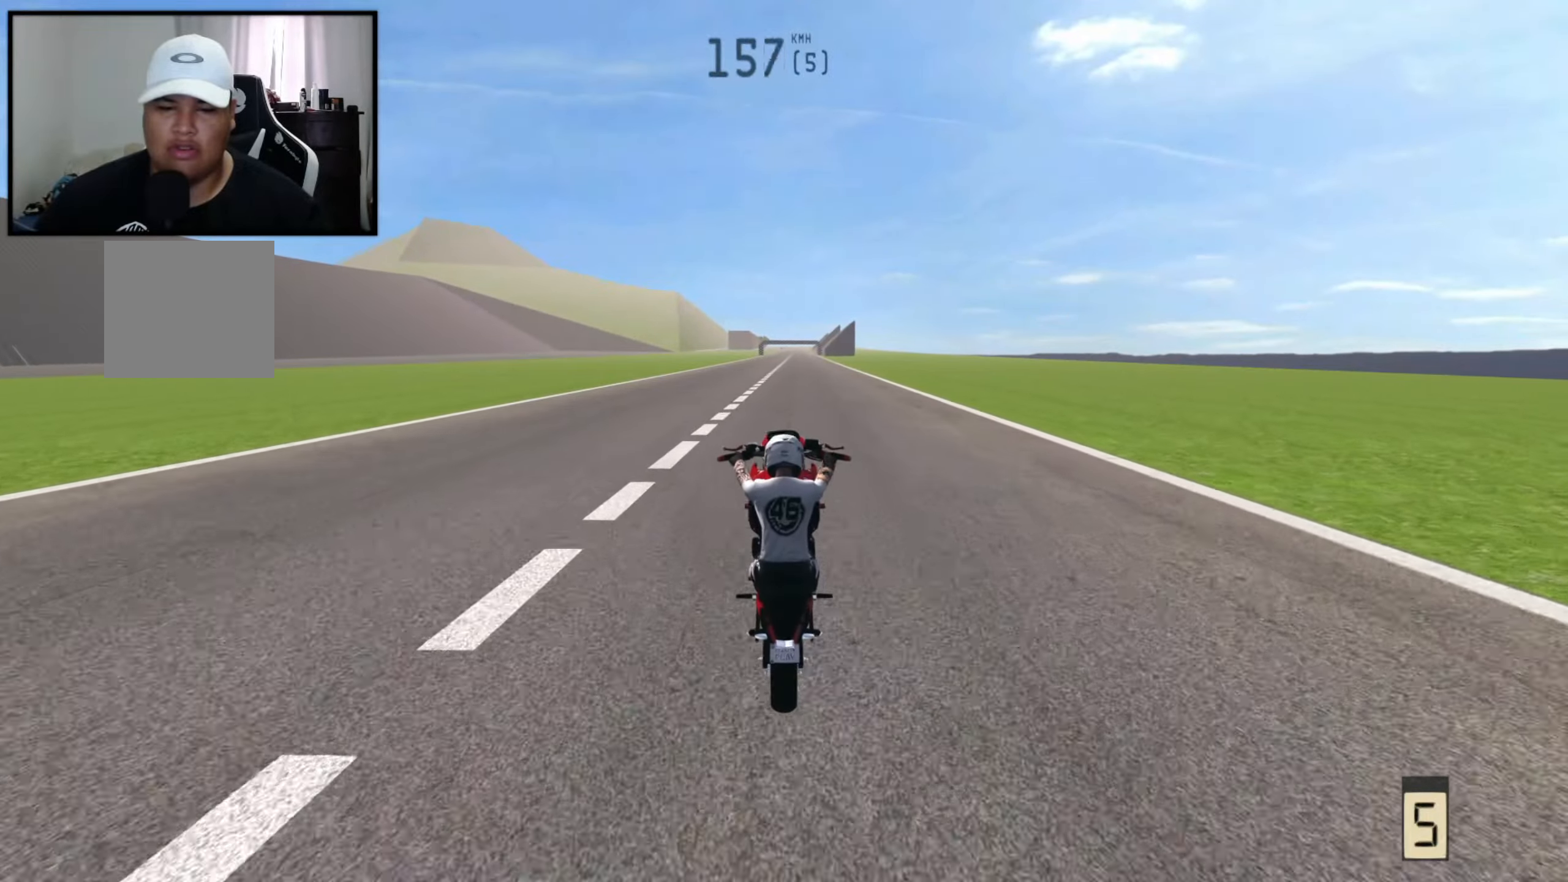
{"buttons": ["R2"], "left_stick": "center", "right_stick": "center", "events": [[116, "R2", "up"], [316, "R2", "down"]]}
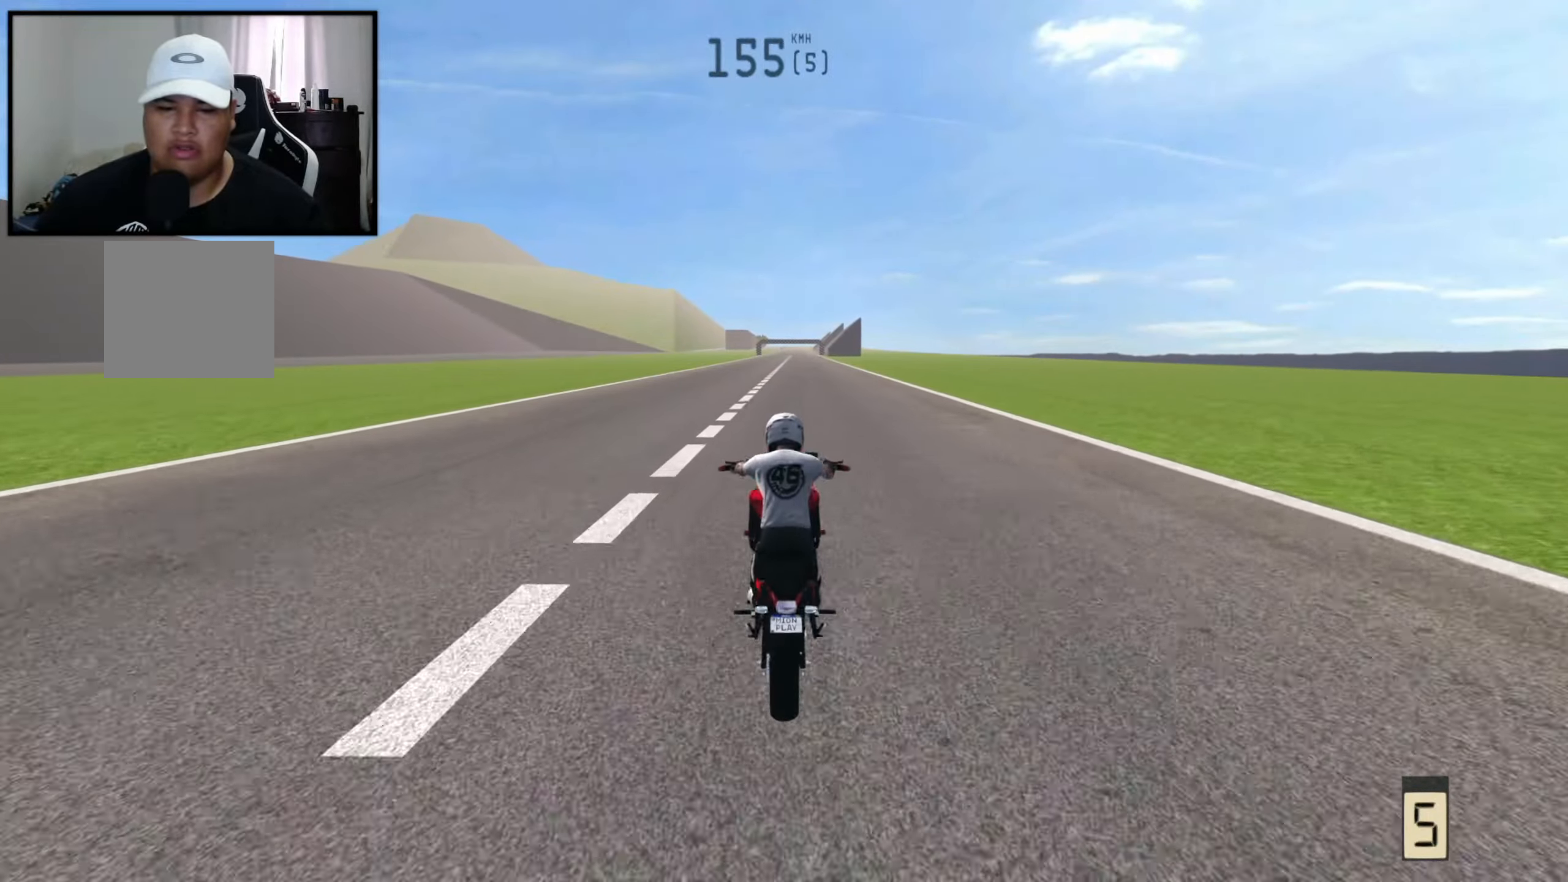
{"buttons": ["R2"], "left_stick": "right", "right_stick": "center", "events": [[350, "left_stick", "right"]]}
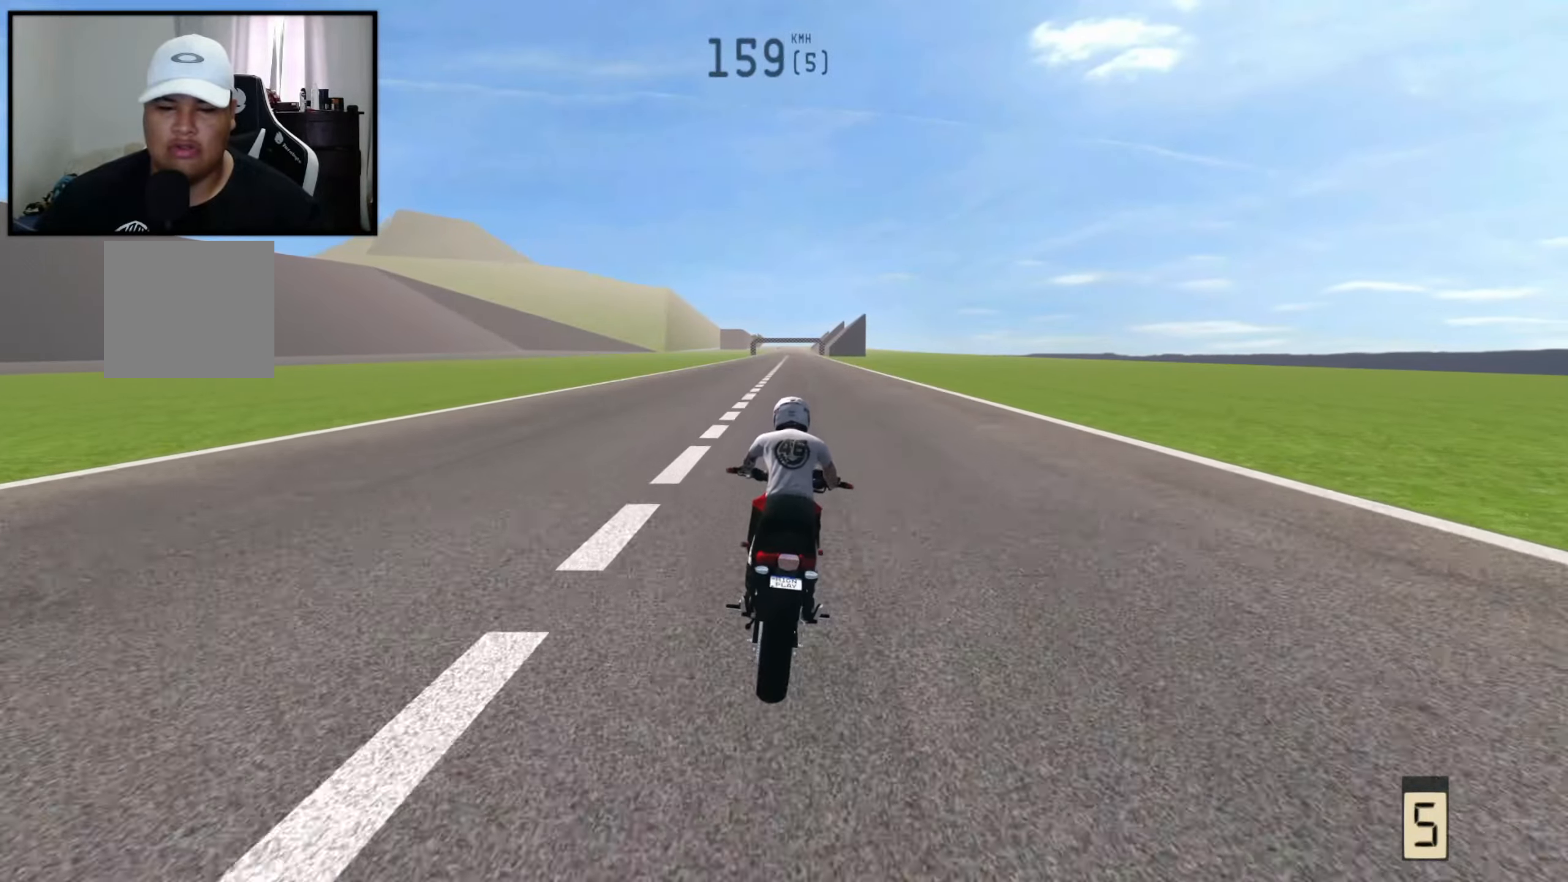
{"buttons": ["R2"], "left_stick": "right", "right_stick": "center", "events": []}
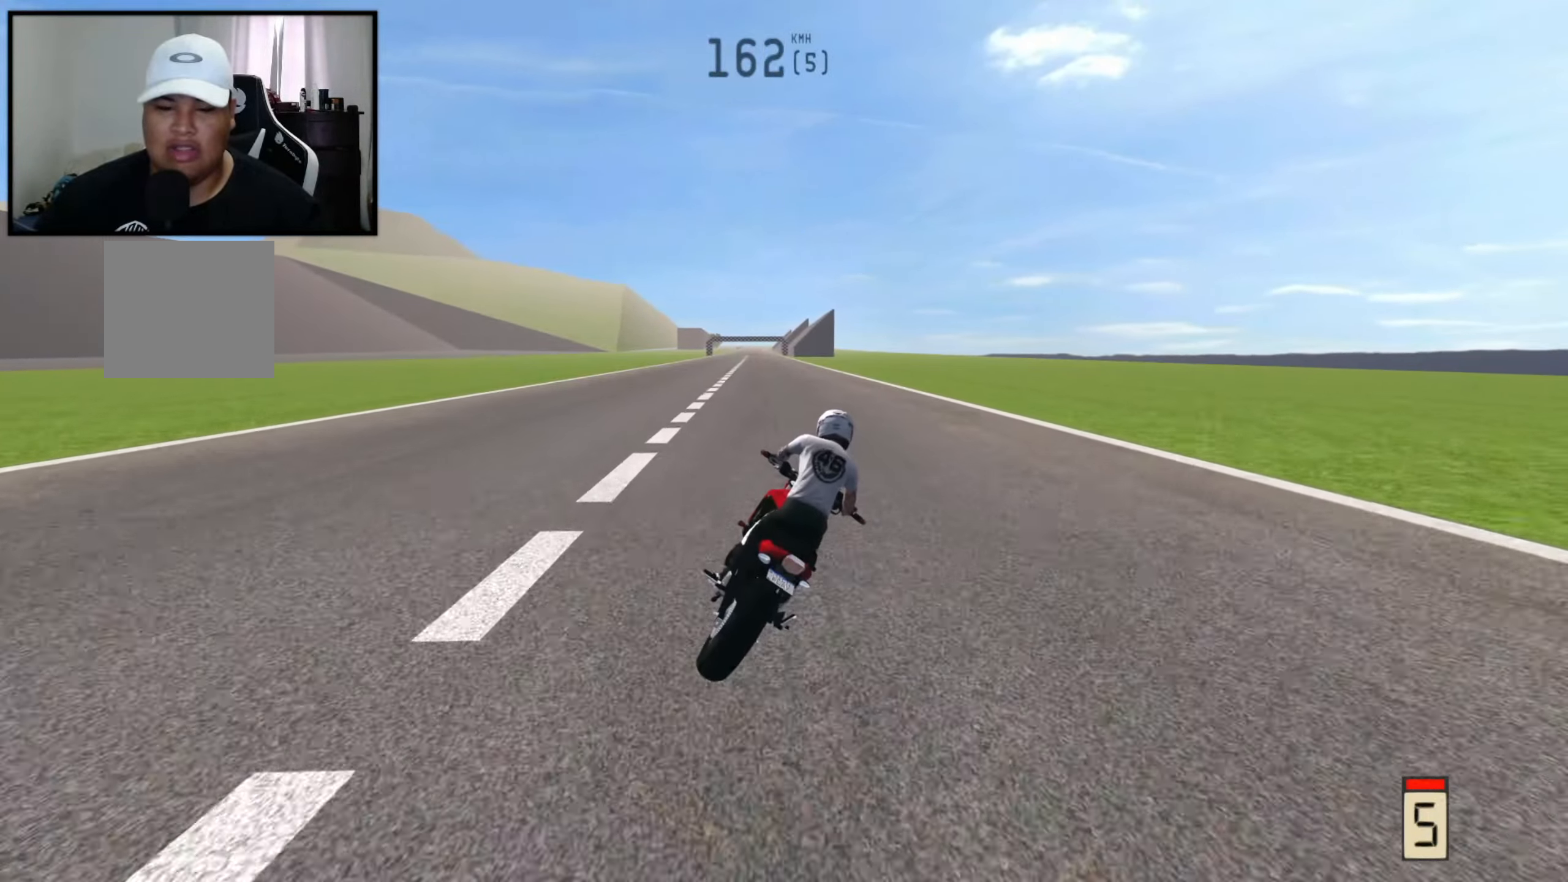
{"buttons": ["R2"], "left_stick": "left", "right_stick": "center", "events": [[100, "left_stick", "center"], [216, "left_stick", "left"]]}
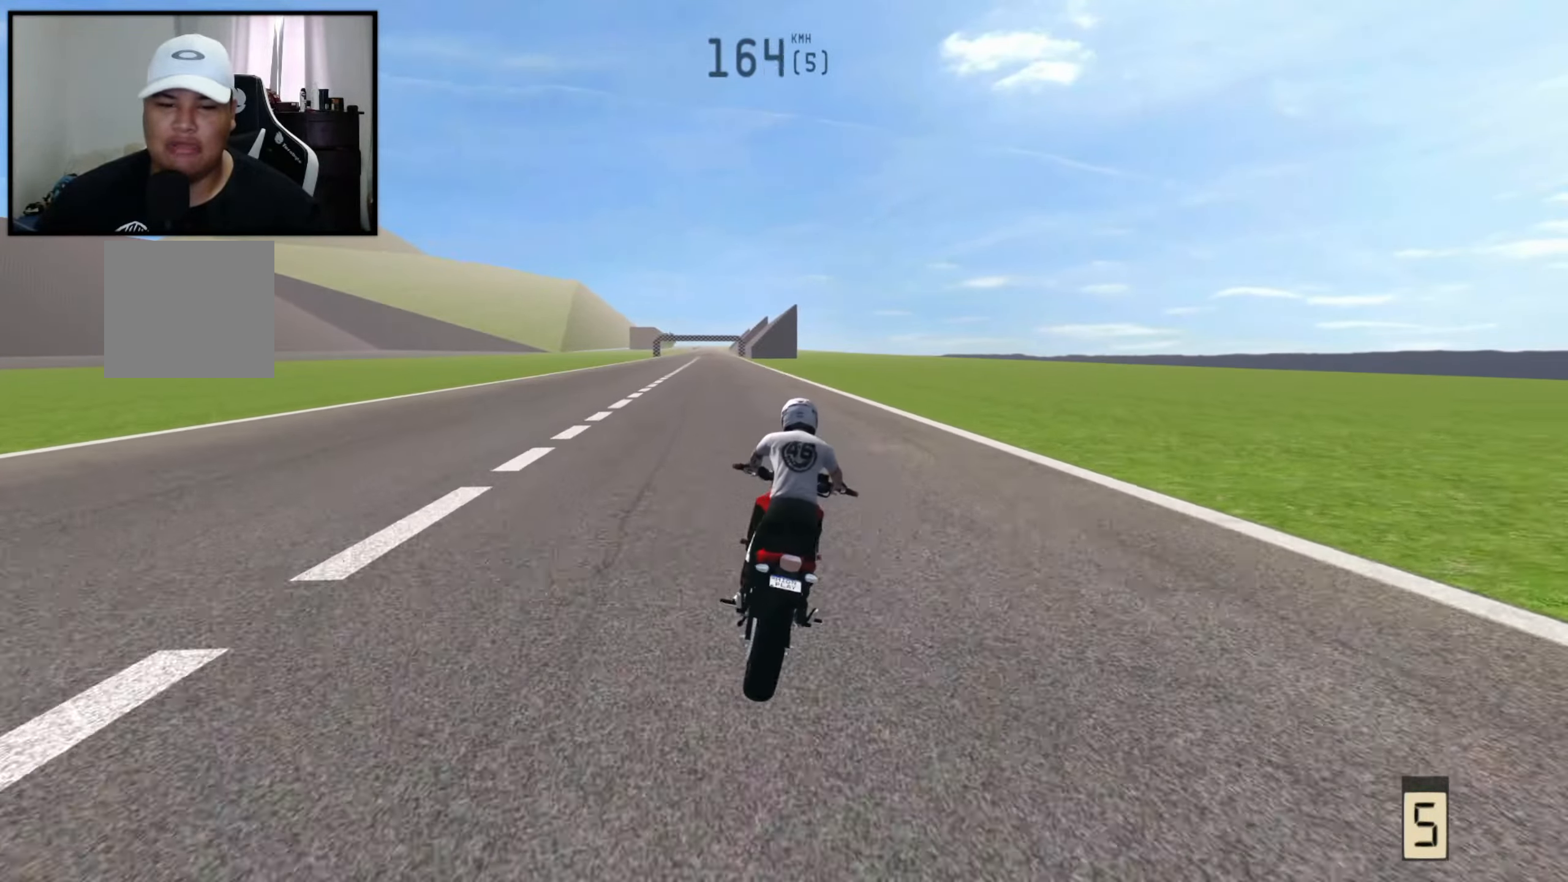
{"buttons": ["R2"], "left_stick": "center", "right_stick": "down", "events": [[50, "R2", "up"], [283, "R2", "down"], [366, "X", "down"], [366, "left_stick", "center"], [450, "right_stick", "down"], [466, "X", "up"]]}
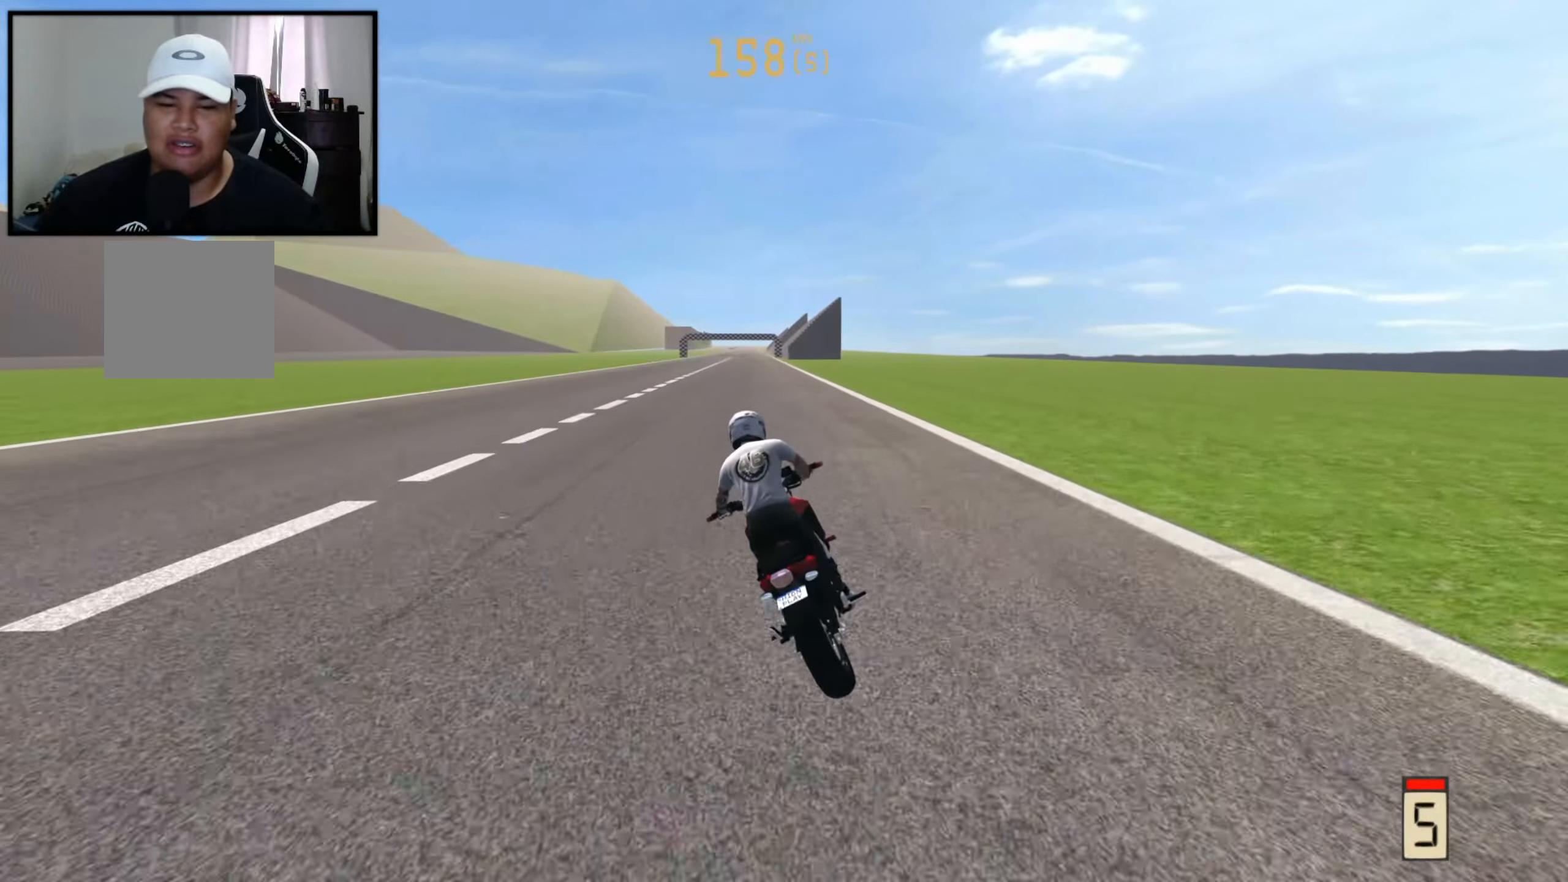
{"buttons": ["R2"], "left_stick": "right", "right_stick": "center", "events": [[83, "right_stick", "center"], [483, "left_stick", "right"]]}
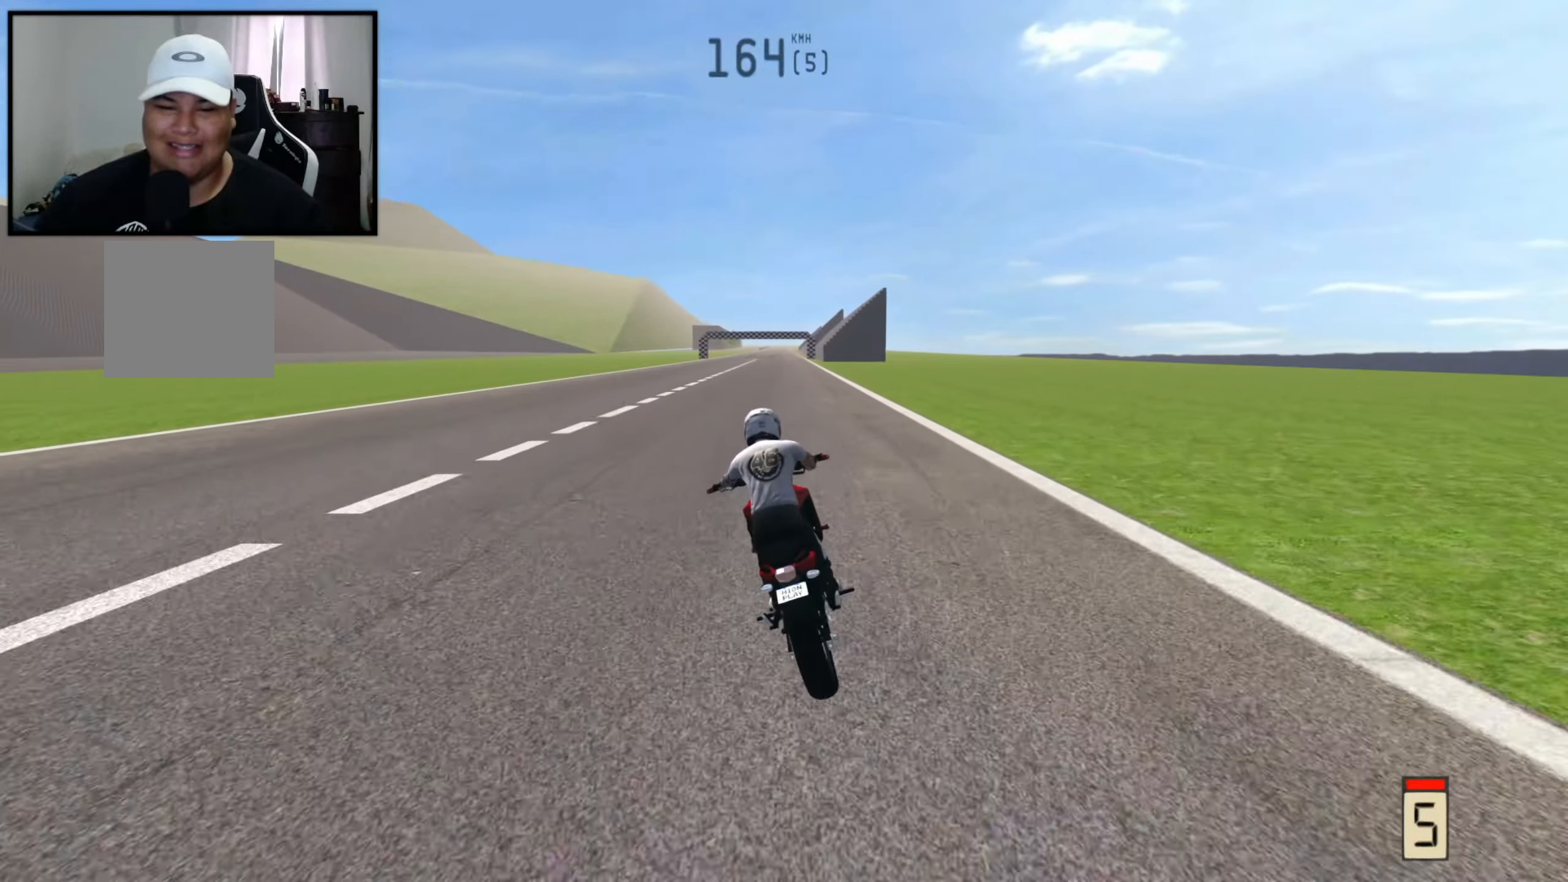
{"buttons": ["R2"], "left_stick": "center", "right_stick": "center", "events": [[317, "left_stick", "center"]]}
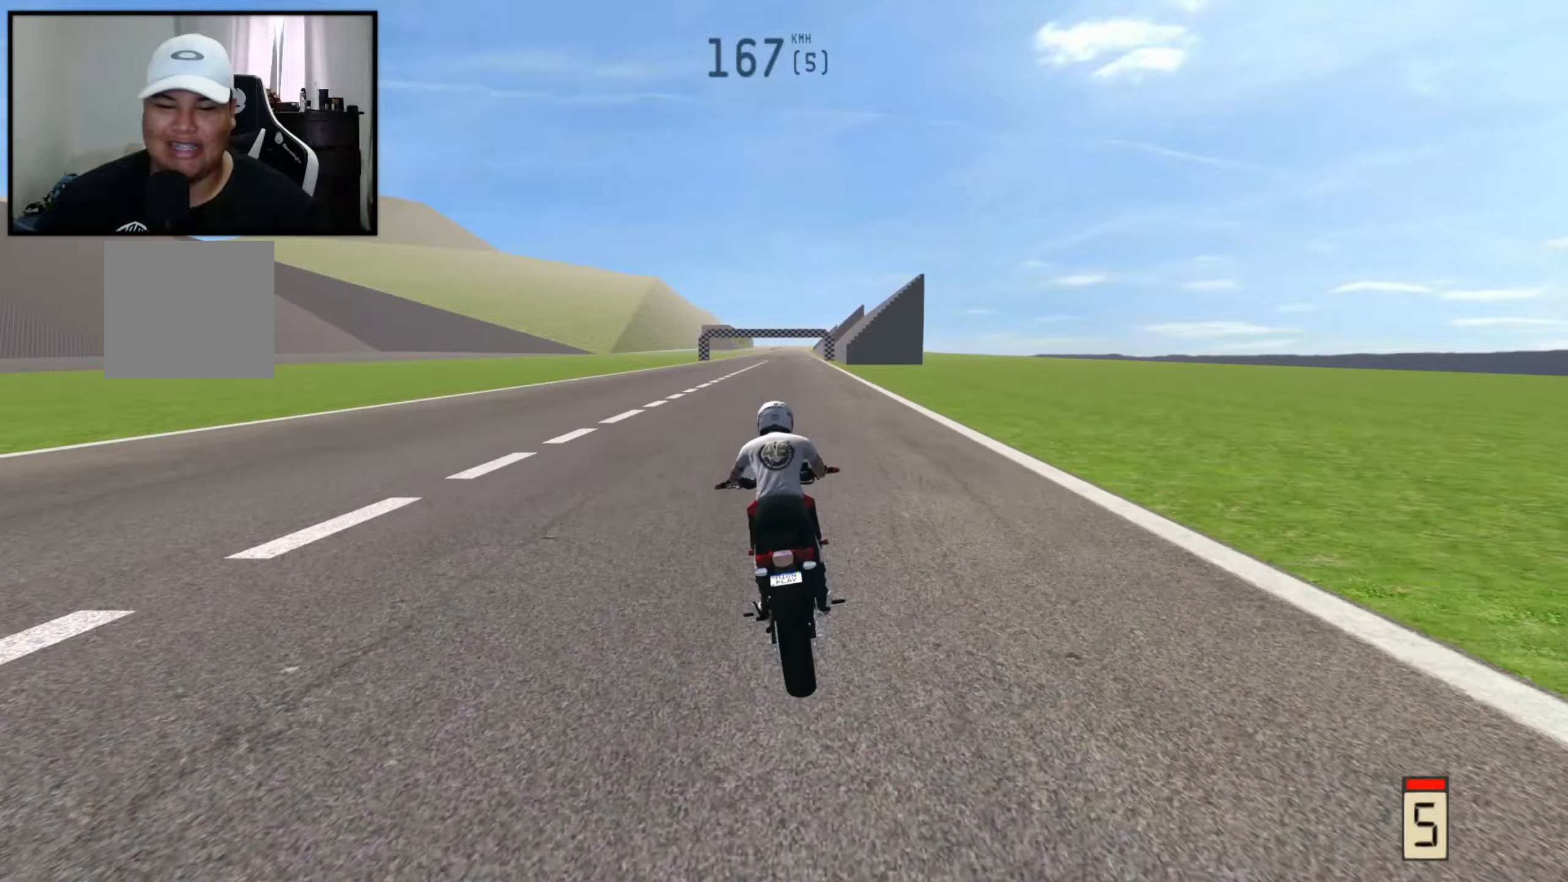
{"buttons": [], "left_stick": "center", "right_stick": "center", "events": [[83, "R2", "up"], [133, "left_stick", "right"], [300, "R2", "down"], [300, "X", "down"], [317, "left_stick", "center"], [367, "X", "up"], [417, "R2", "up"]]}
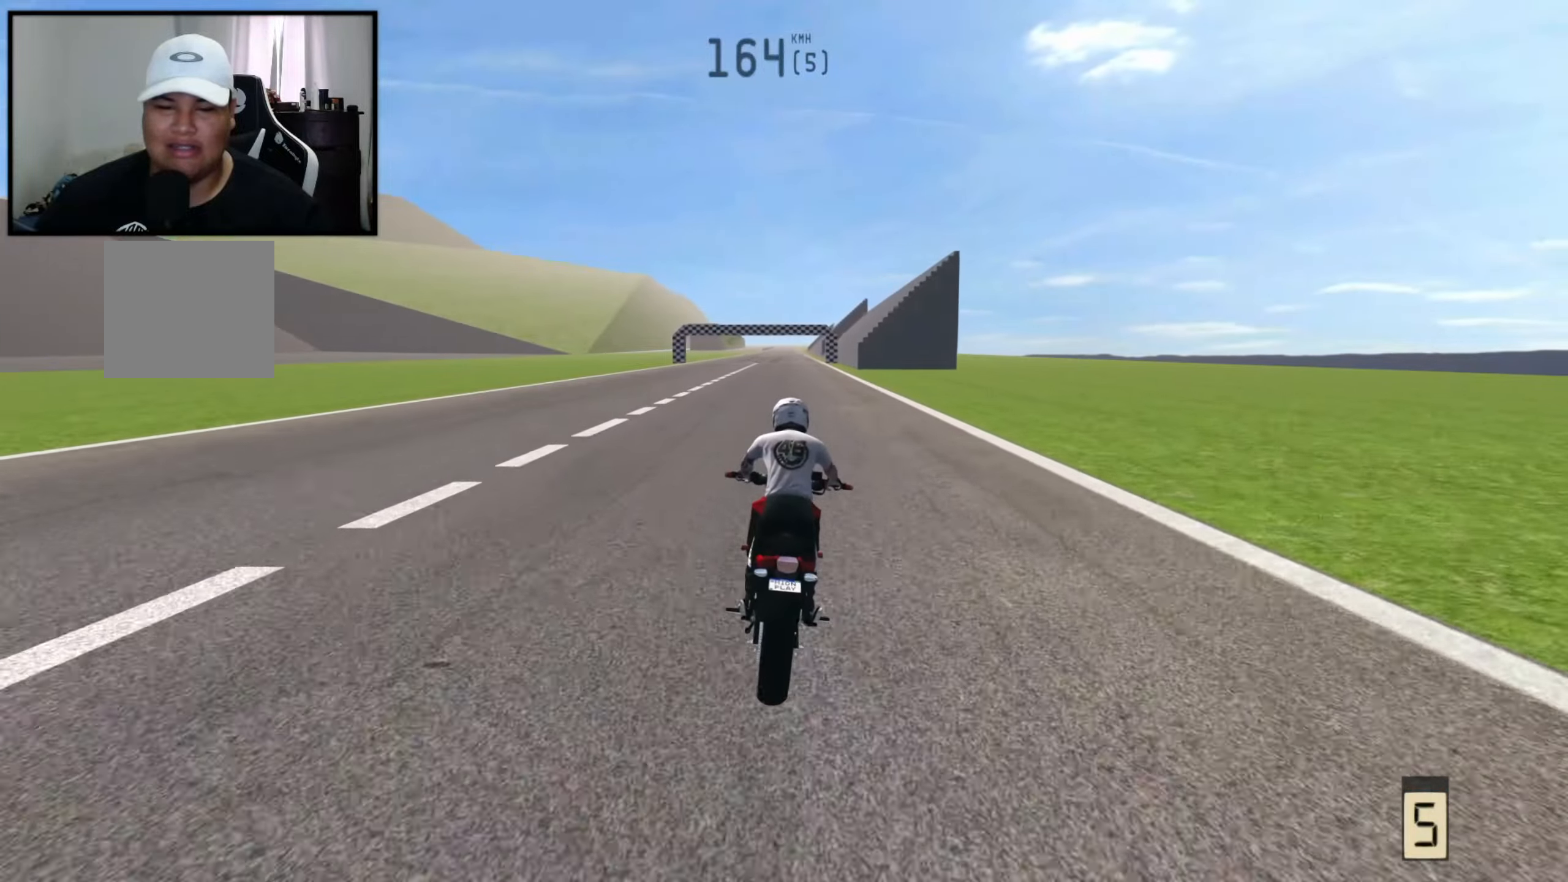
{"buttons": [], "left_stick": "center", "right_stick": "center", "events": [[317, "R2", "down"], [317, "X", "down"], [417, "X", "up"], [467, "R2", "up"]]}
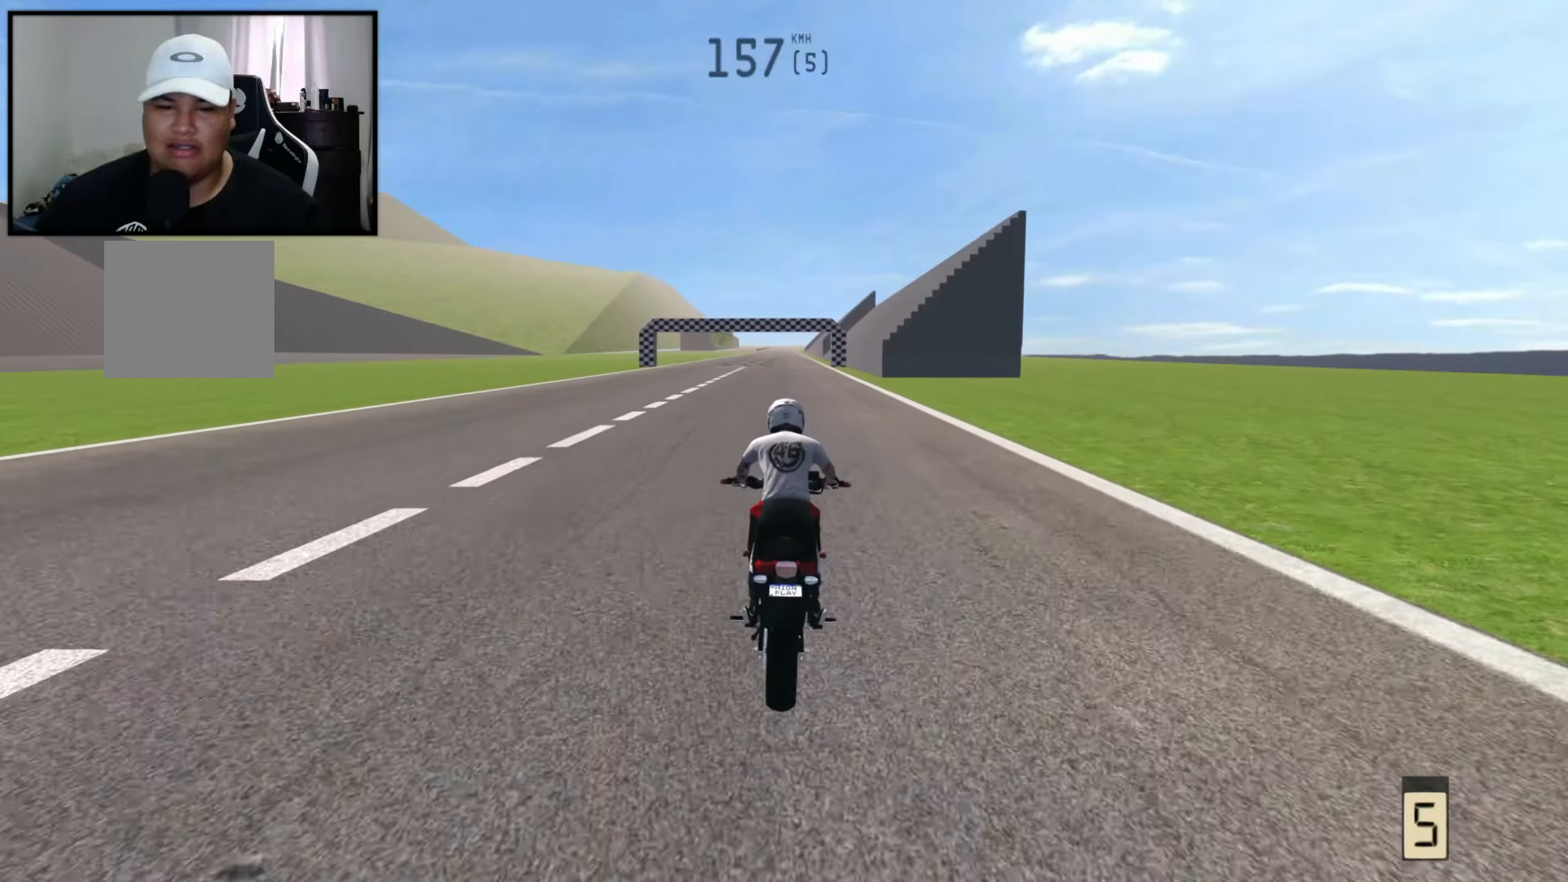
{"buttons": ["R2"], "left_stick": "center", "right_stick": "center", "events": [[300, "R2", "down"], [317, "X", "down"], [433, "X", "up"]]}
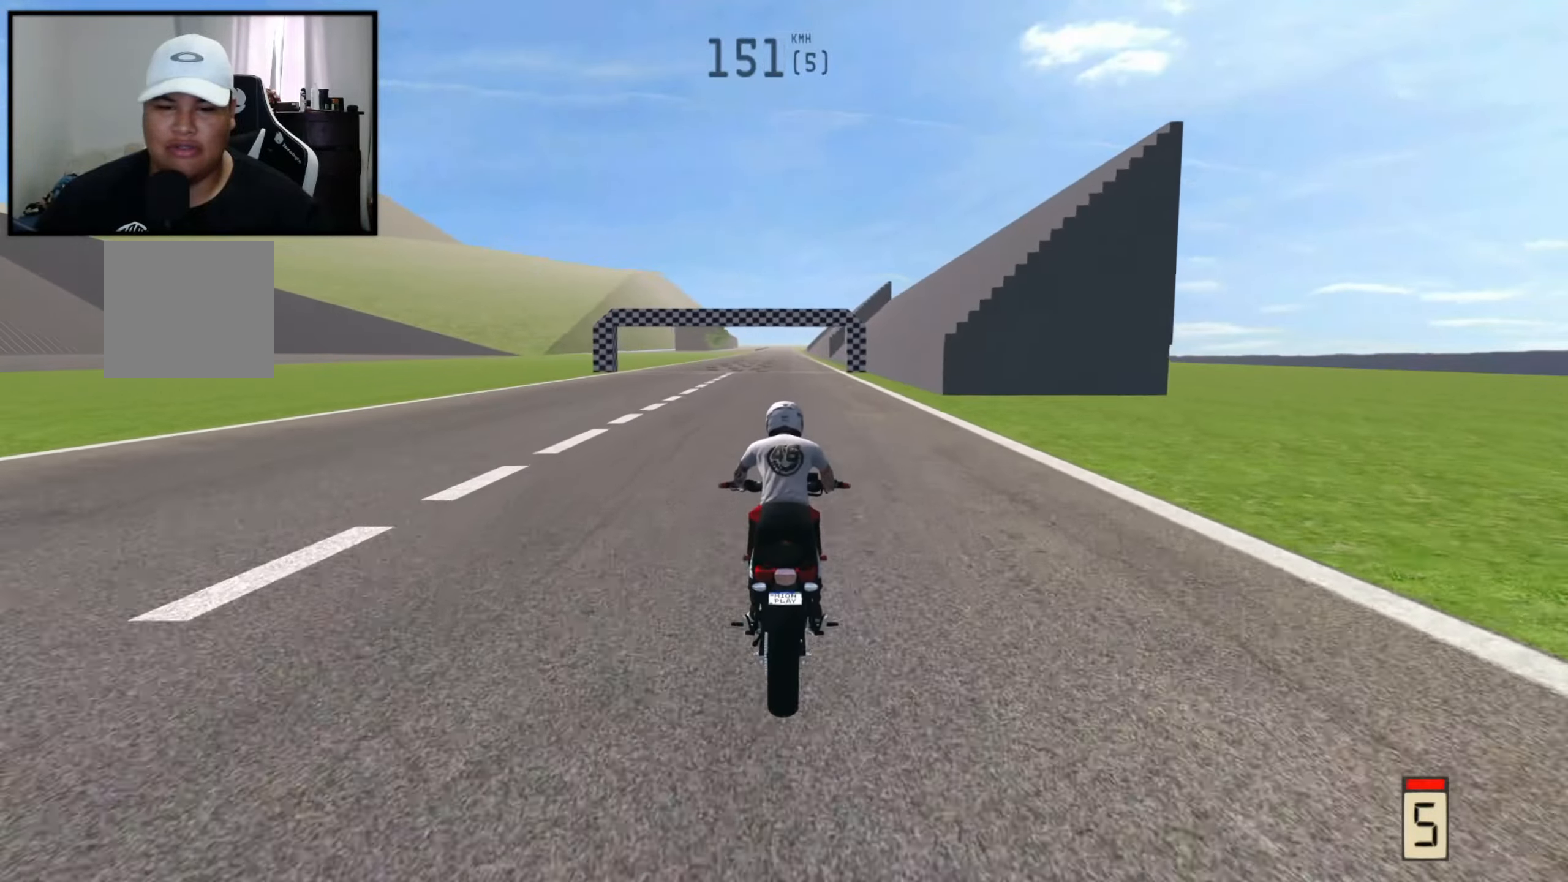
{"buttons": ["R2"], "left_stick": "center", "right_stick": "center", "events": [[50, "X", "down"], [133, "X", "up"], [250, "X", "down"], [300, "X", "up"], [417, "X", "down"], [483, "X", "up"]]}
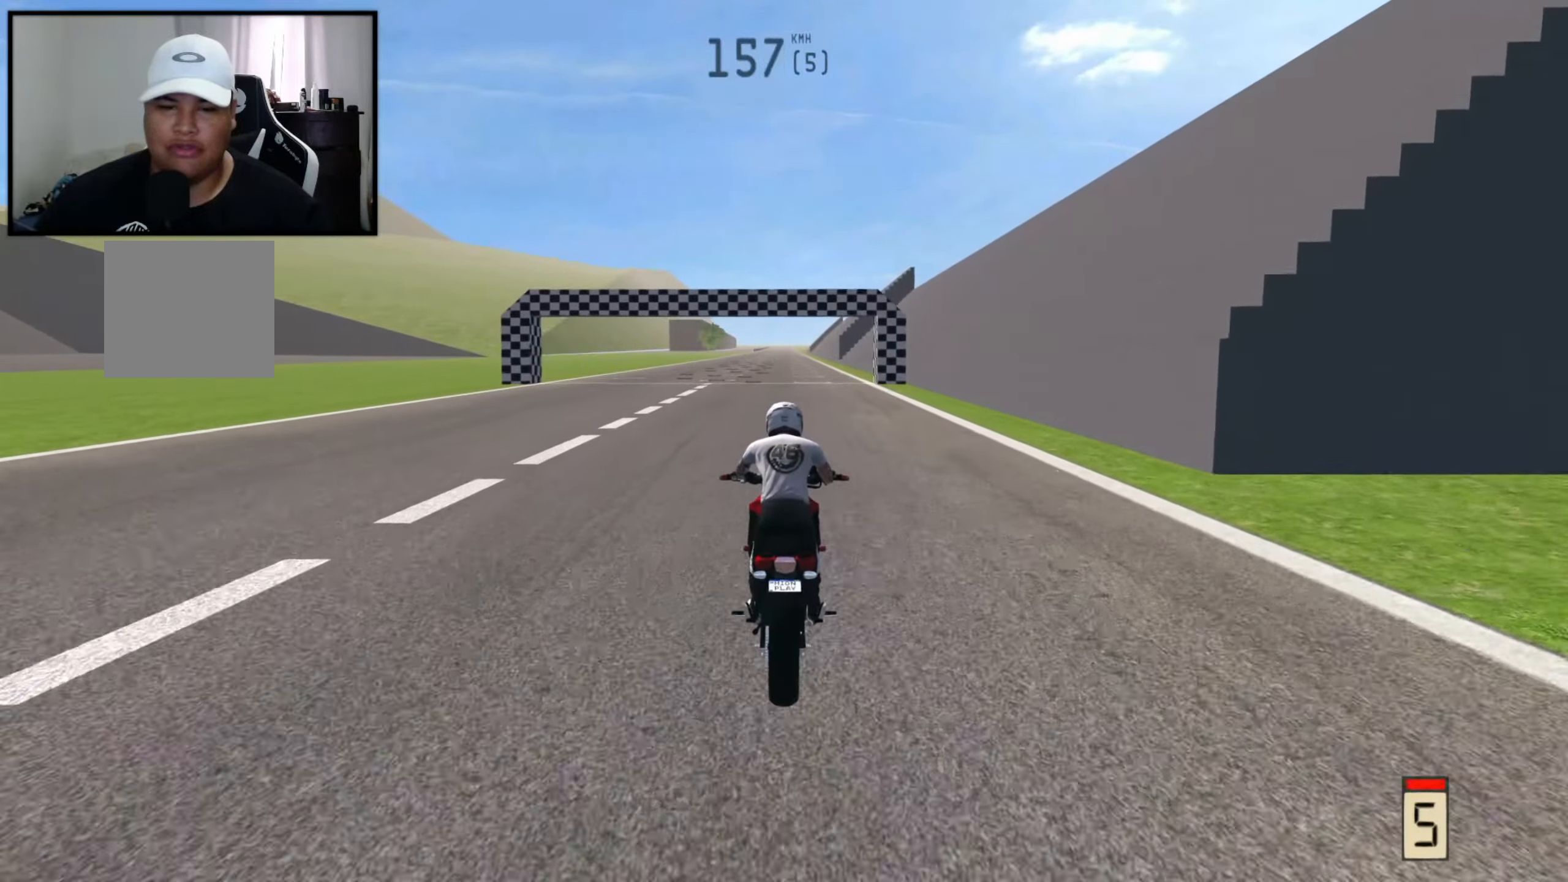
{"buttons": [], "left_stick": "left", "right_stick": "center", "events": [[100, "X", "down"], [100, "left_stick", "left"], [150, "X", "up"], [233, "R2", "up"]]}
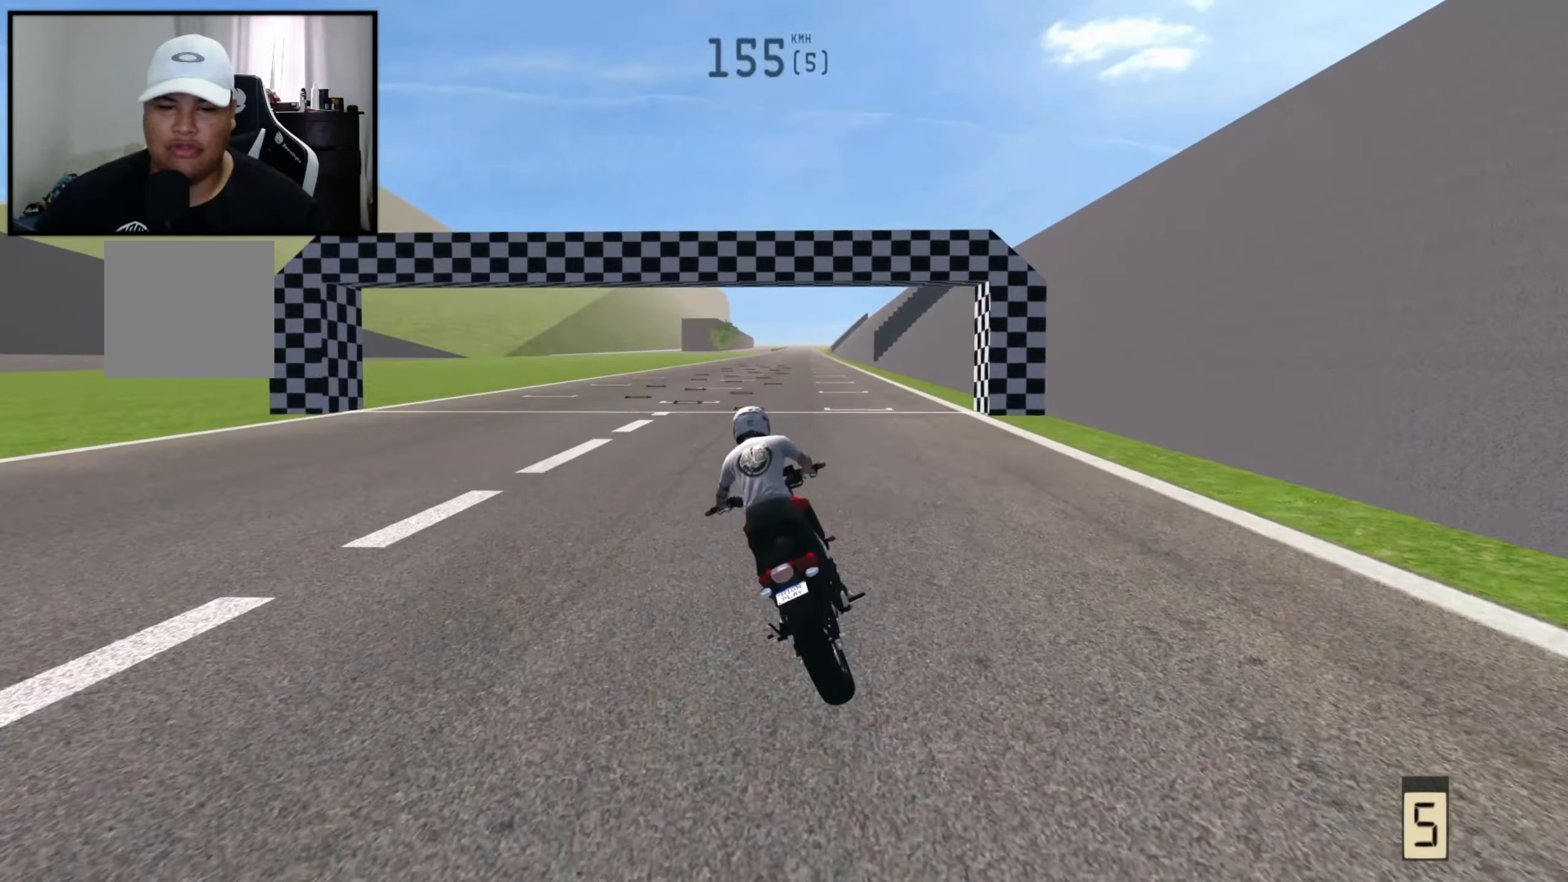
{"buttons": [], "left_stick": "right", "right_stick": "center", "events": [[117, "R2", "down"], [133, "X", "down"], [217, "X", "up"], [267, "R2", "up"], [317, "left_stick", "center"], [433, "left_stick", "right"]]}
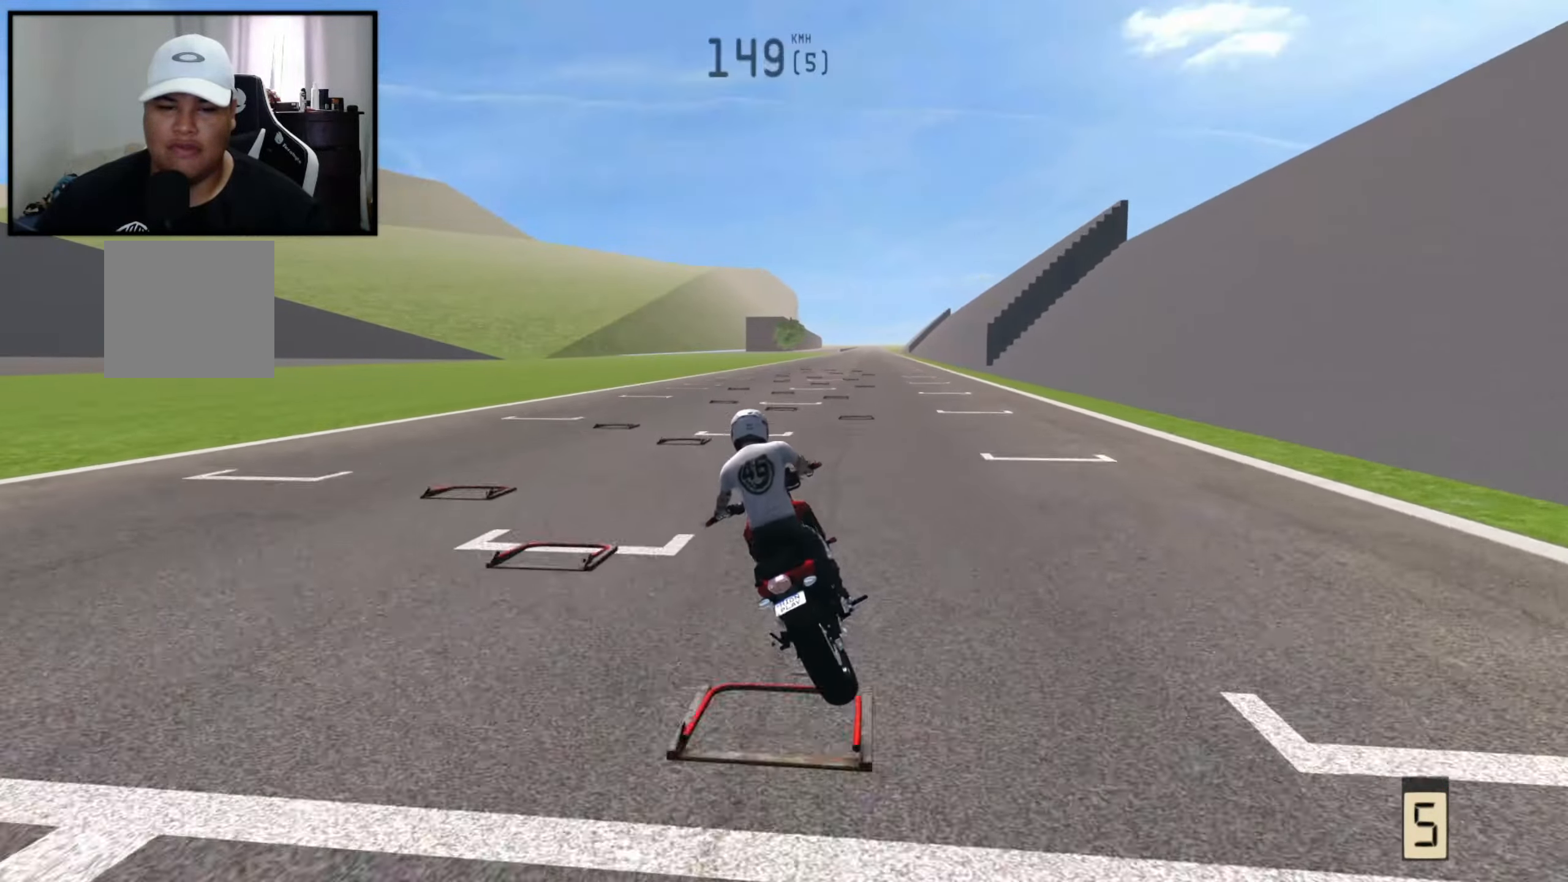
{"buttons": [], "left_stick": "right", "right_stick": "center", "events": [[317, "R2", "down"], [483, "R2", "up"]]}
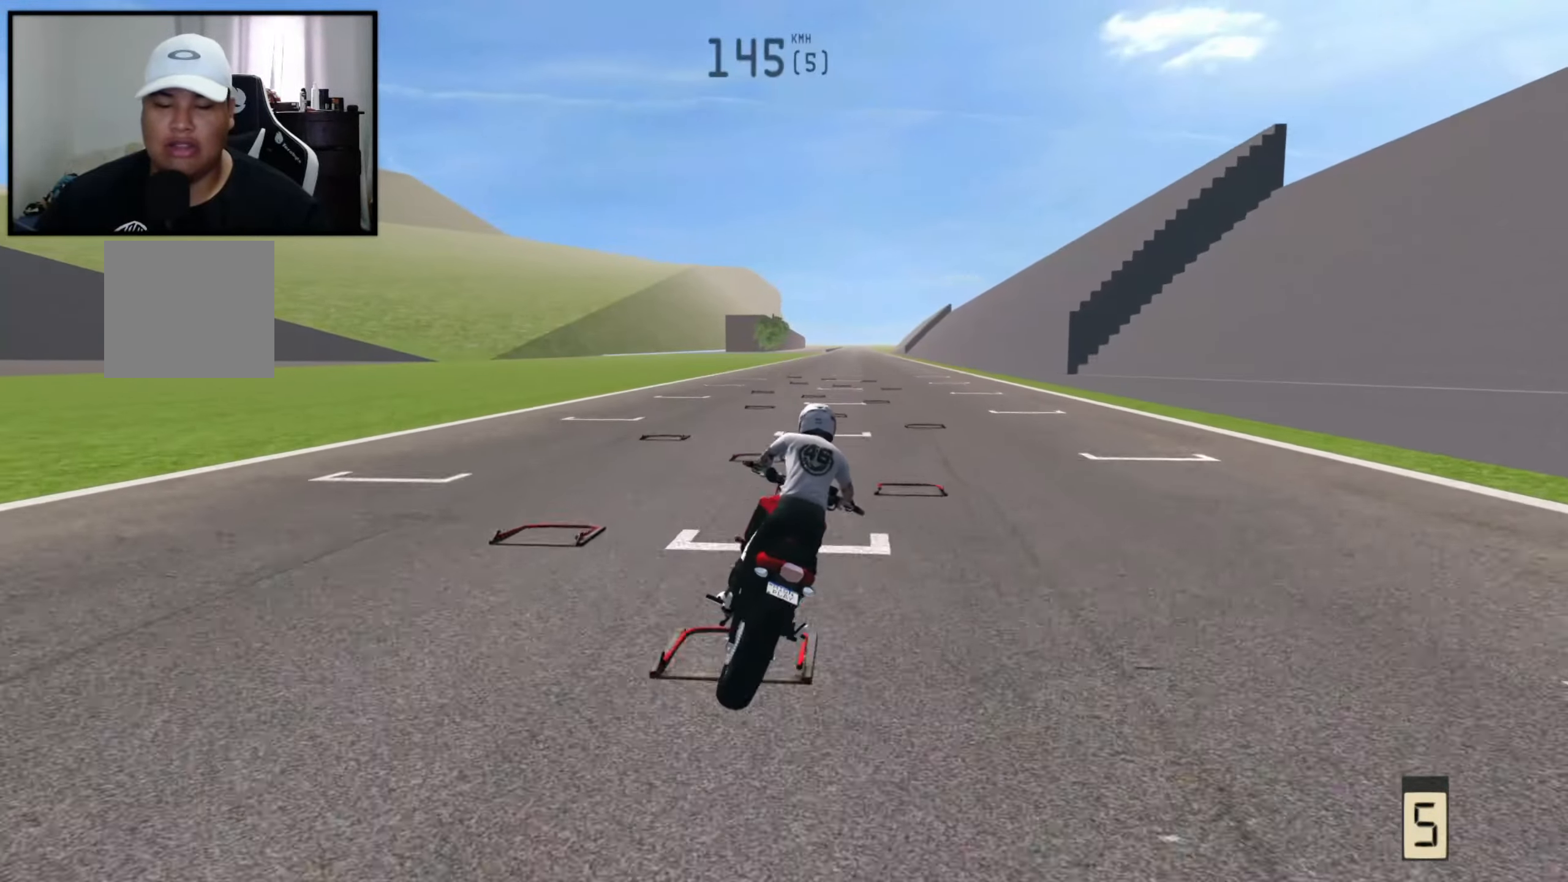
{"buttons": ["R2"], "left_stick": "right", "right_stick": "center", "events": [[50, "R2", "down"], [83, "left_stick", "center"], [283, "left_stick", "right"]]}
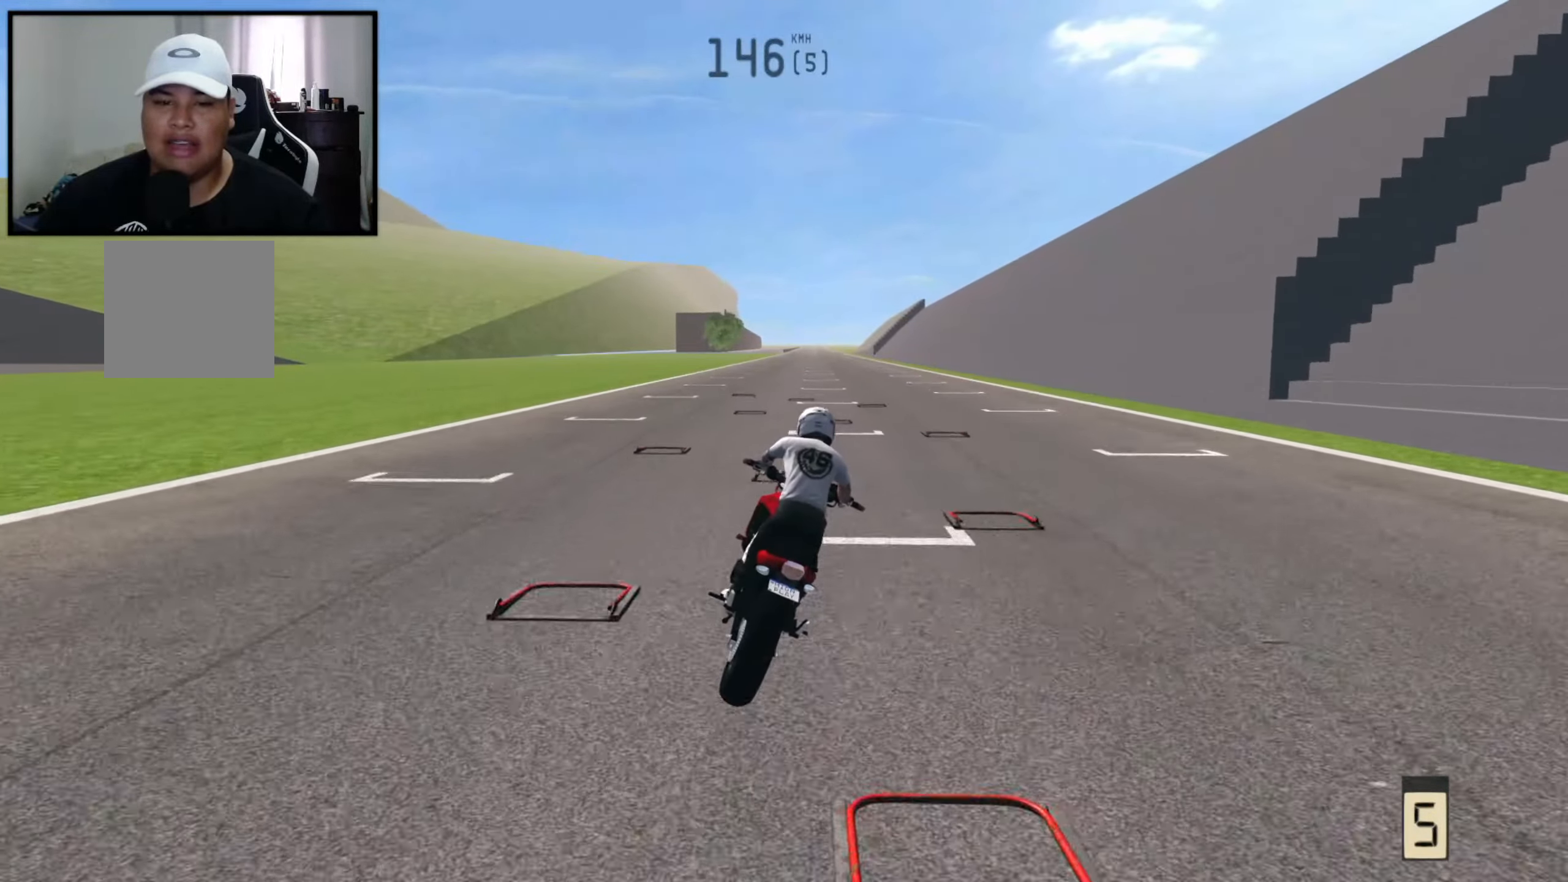
{"buttons": [], "left_stick": "center", "right_stick": "center", "events": [[117, "left_stick", "down-right"], [250, "R2", "up"], [300, "X", "down"], [333, "R2", "down"], [350, "L1", "down"], [400, "X", "up"], [450, "L1", "up"], [450, "R2", "up"], [450, "left_stick", "center"]]}
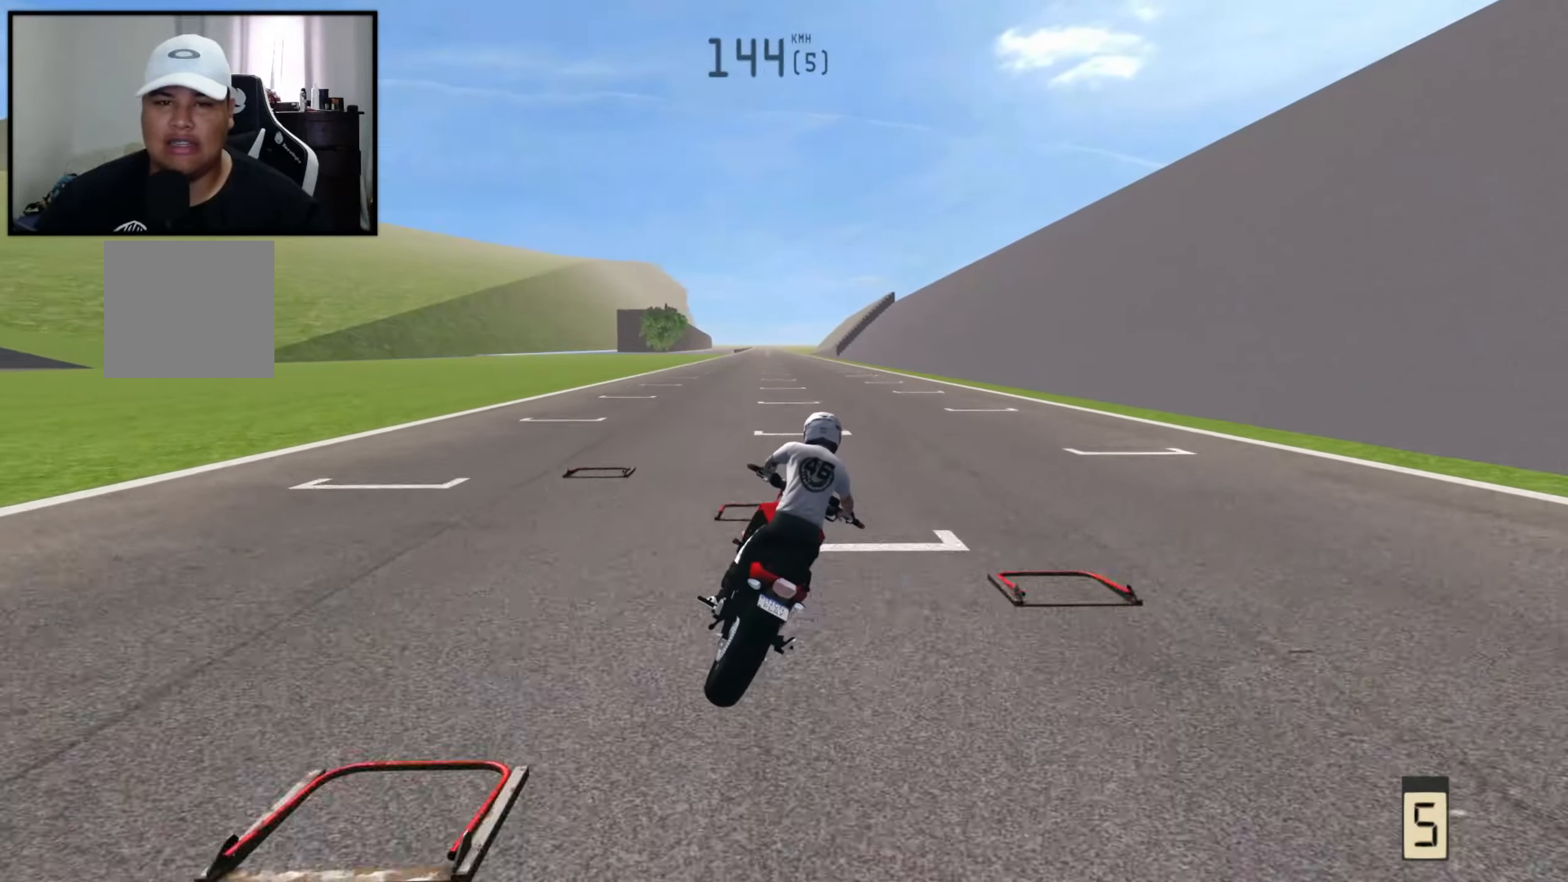
{"buttons": ["R2"], "left_stick": "right", "right_stick": "center", "events": [[167, "left_stick", "right"], [484, "R2", "down"]]}
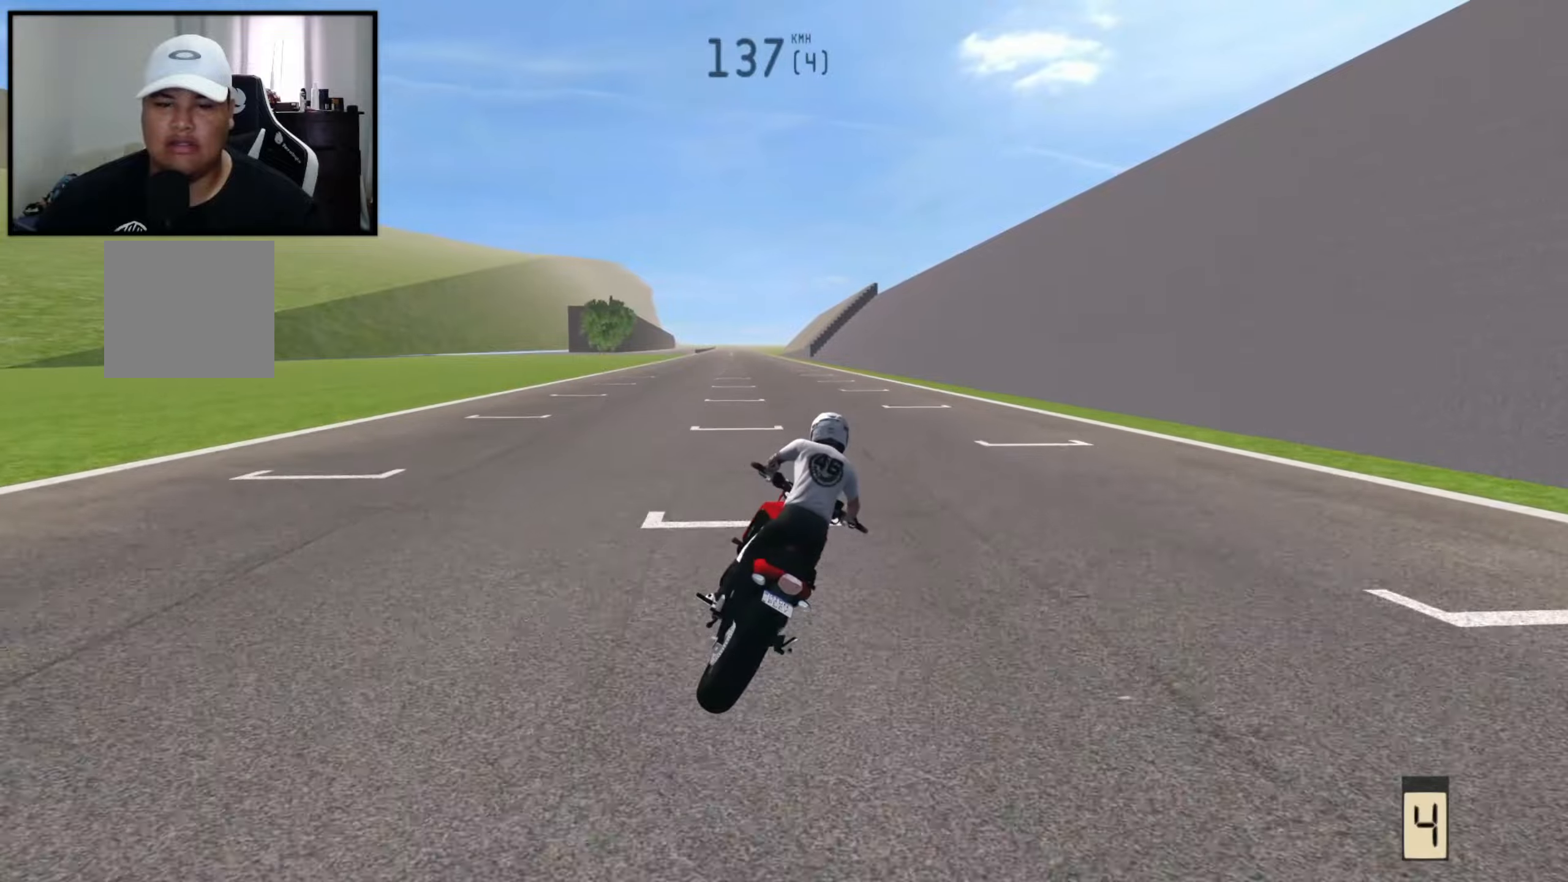
{"buttons": ["R2"], "left_stick": "left", "right_stick": "center", "events": [[117, "left_stick", "center"], [467, "left_stick", "left"]]}
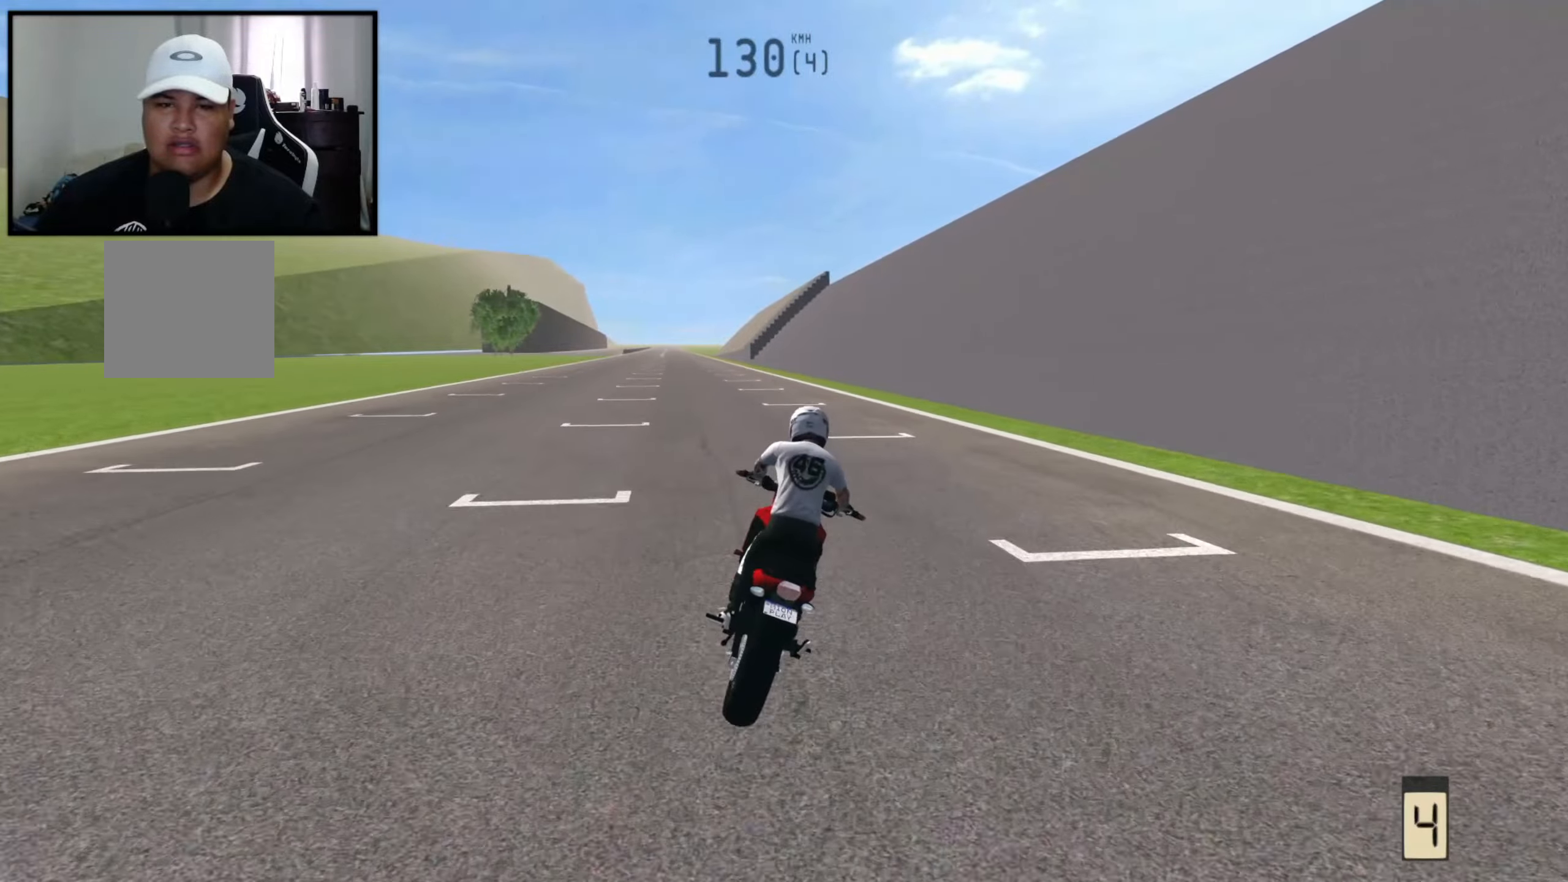
{"buttons": ["R2"], "left_stick": "left", "right_stick": "center", "events": []}
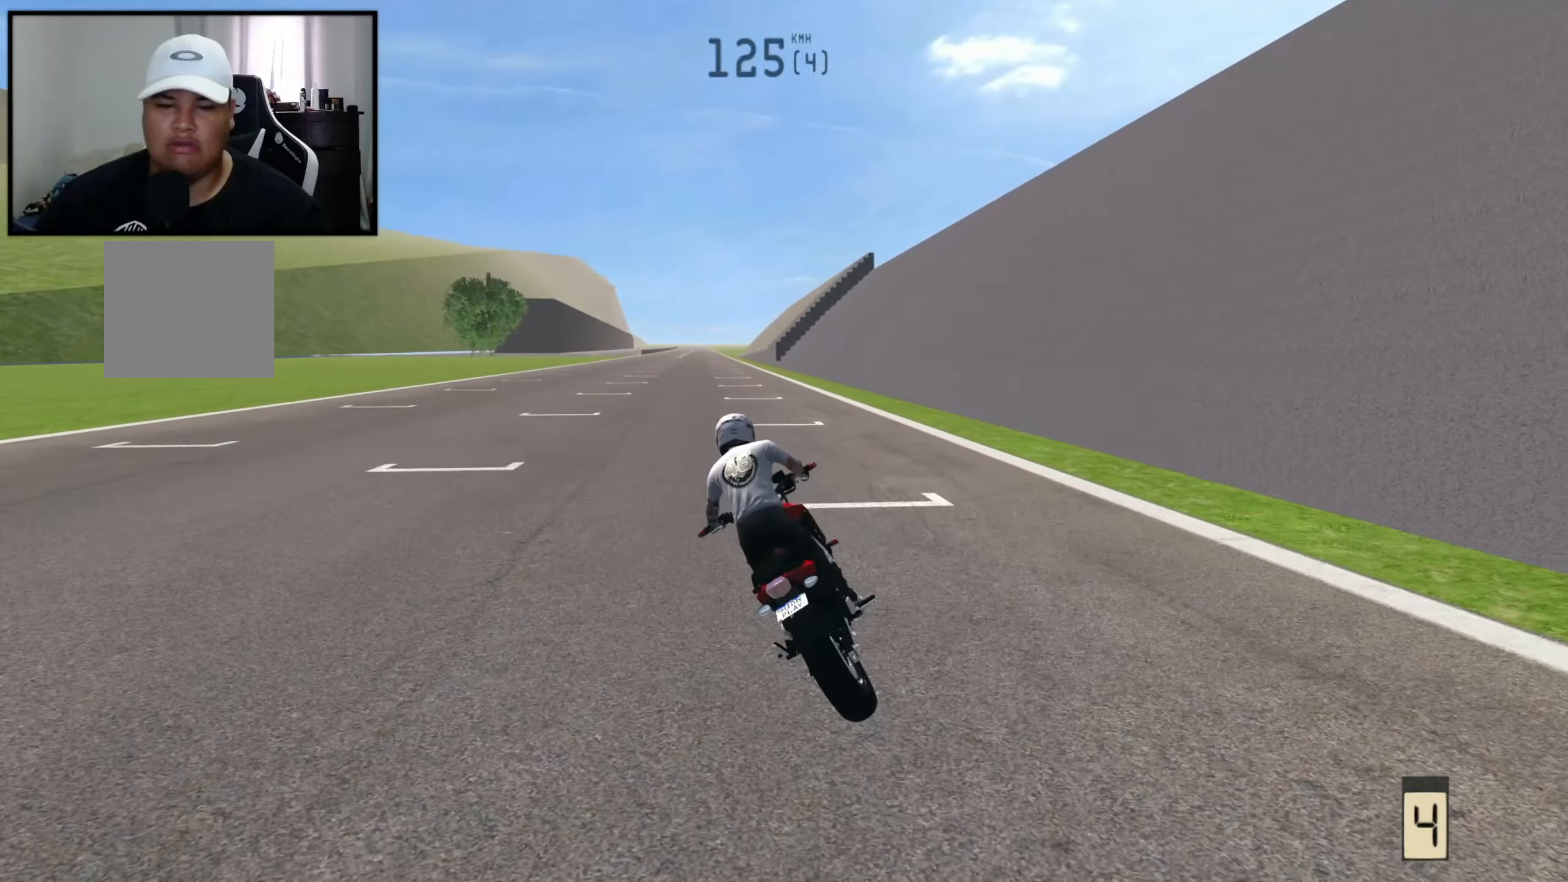
{"buttons": ["R2"], "left_stick": "center", "right_stick": "center", "events": [[50, "X", "down"], [84, "left_stick", "right"], [150, "right_stick", "down"], [167, "X", "up"], [250, "right_stick", "center"], [300, "left_stick", "center"]]}
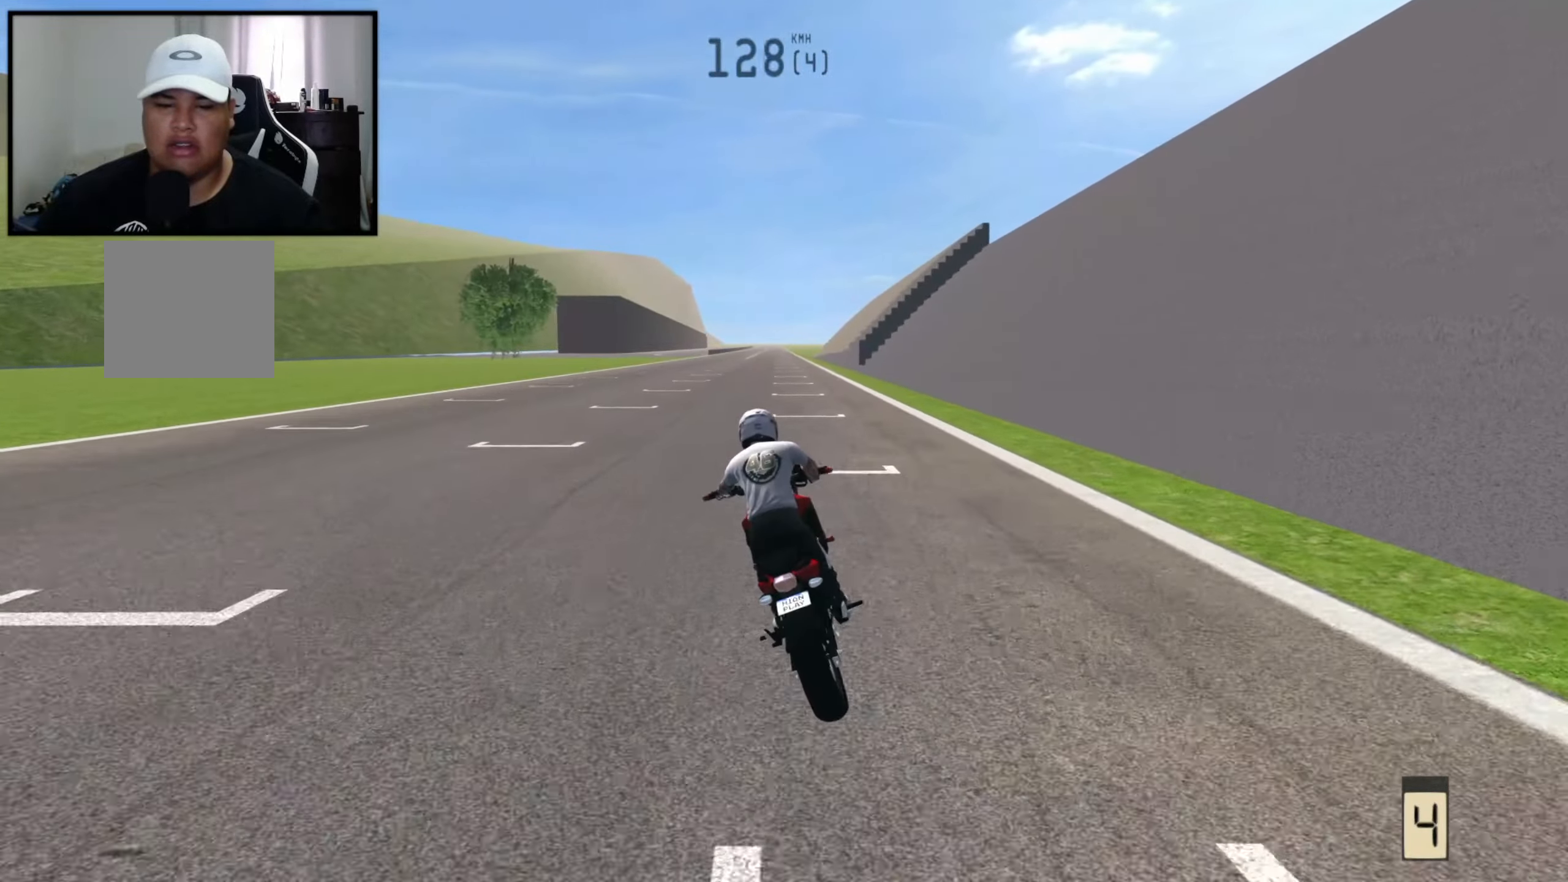
{"buttons": ["R2"], "left_stick": "center", "right_stick": "center", "events": [[134, "left_stick", "right"], [400, "left_stick", "center"]]}
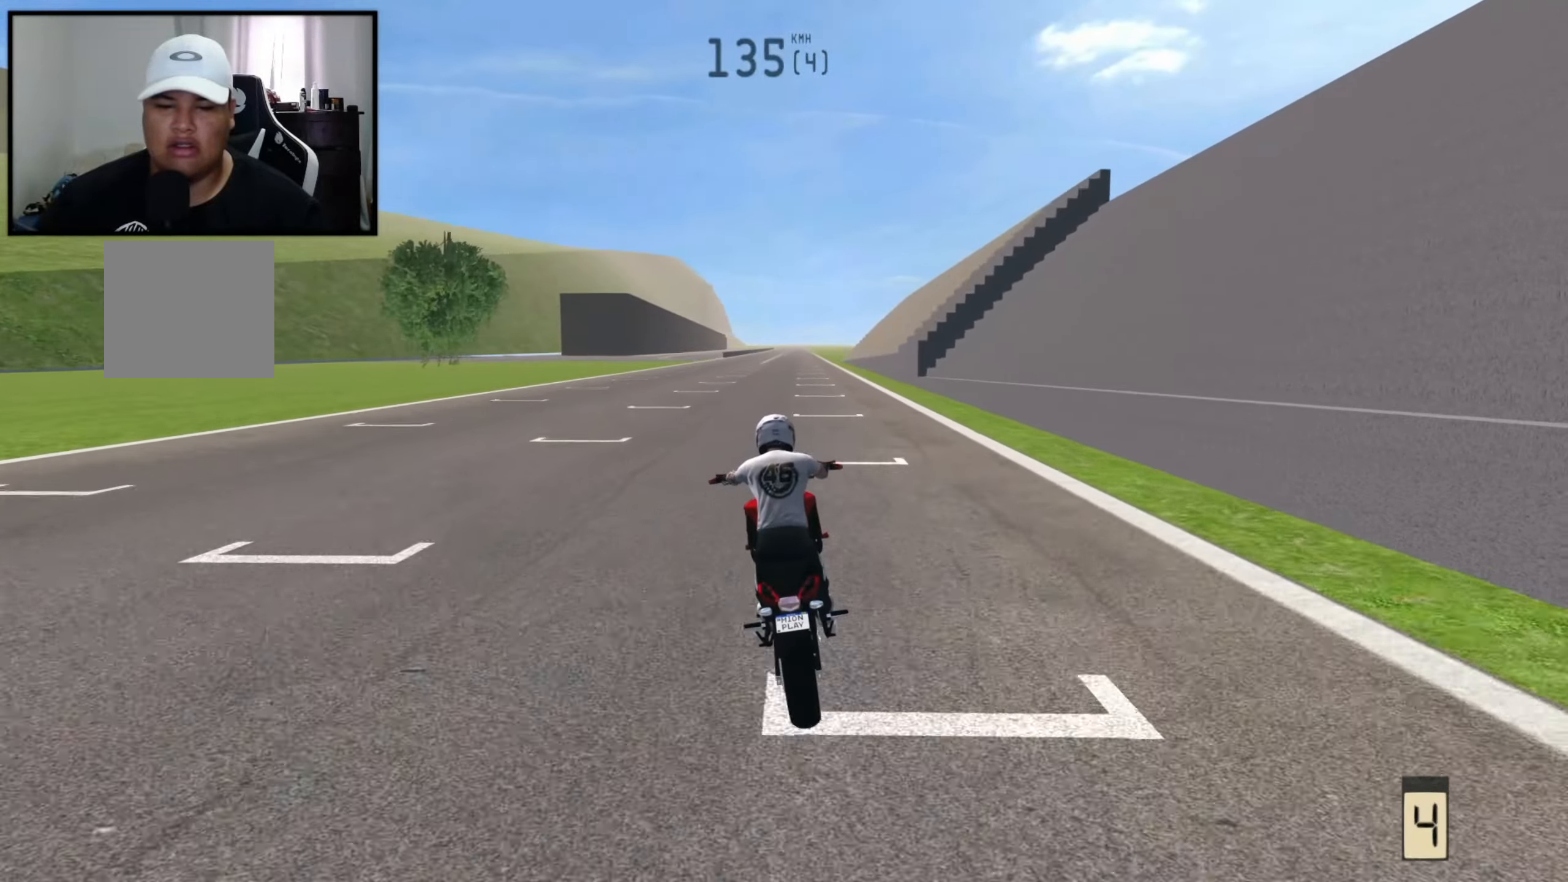
{"buttons": ["R2"], "left_stick": "right", "right_stick": "center", "events": [[300, "left_stick", "right"]]}
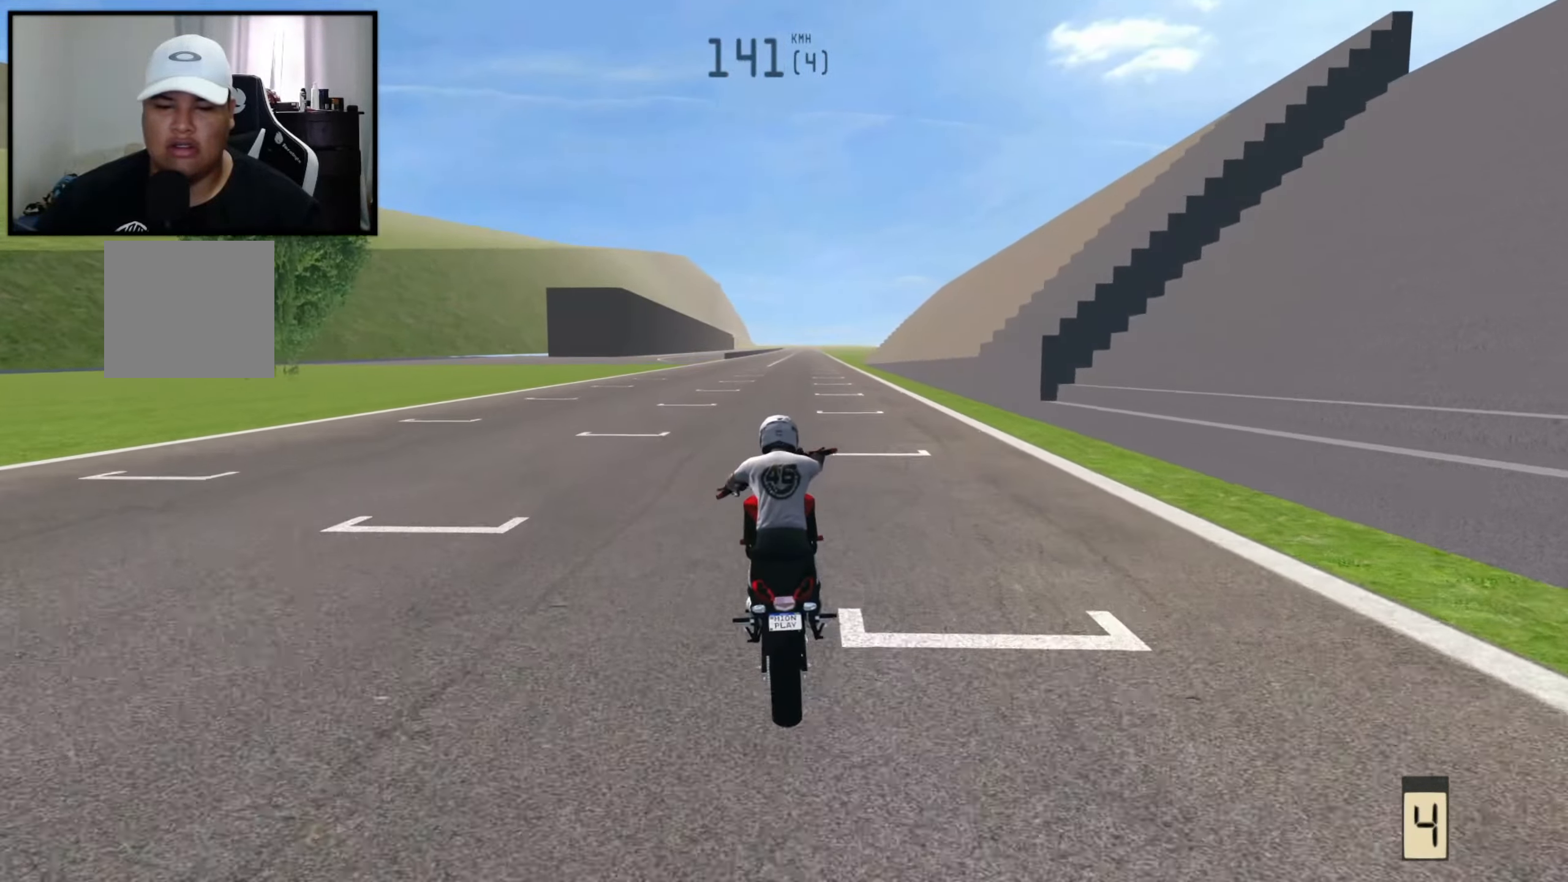
{"buttons": ["R2"], "left_stick": "center", "right_stick": "center", "events": [[184, "left_stick", "center"]]}
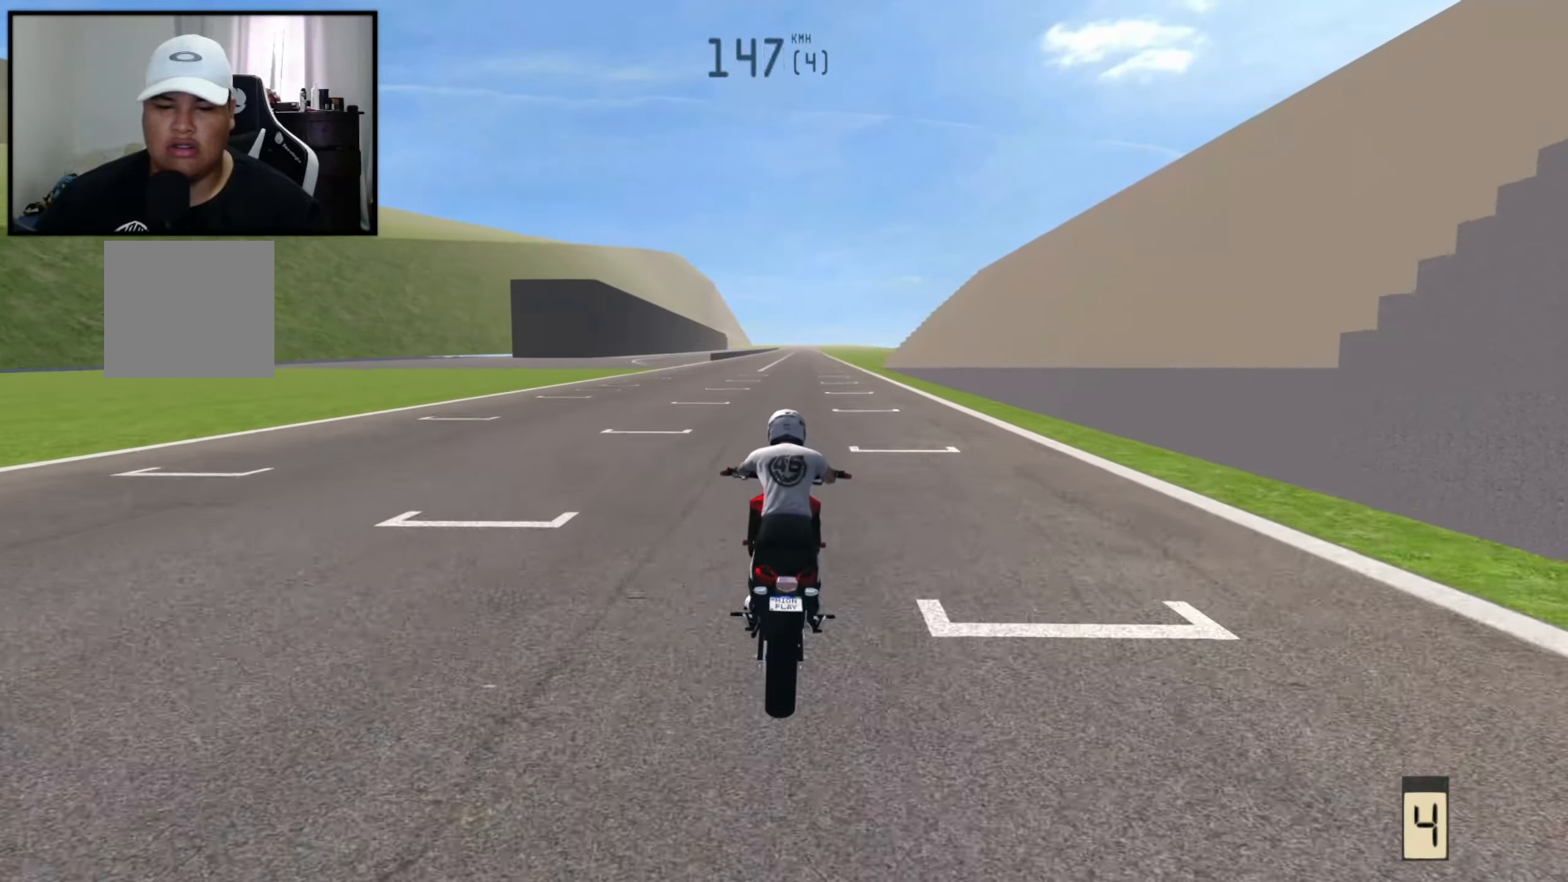
{"buttons": [], "left_stick": "right", "right_stick": "center", "events": [[100, "left_stick", "right"], [234, "R2", "up"]]}
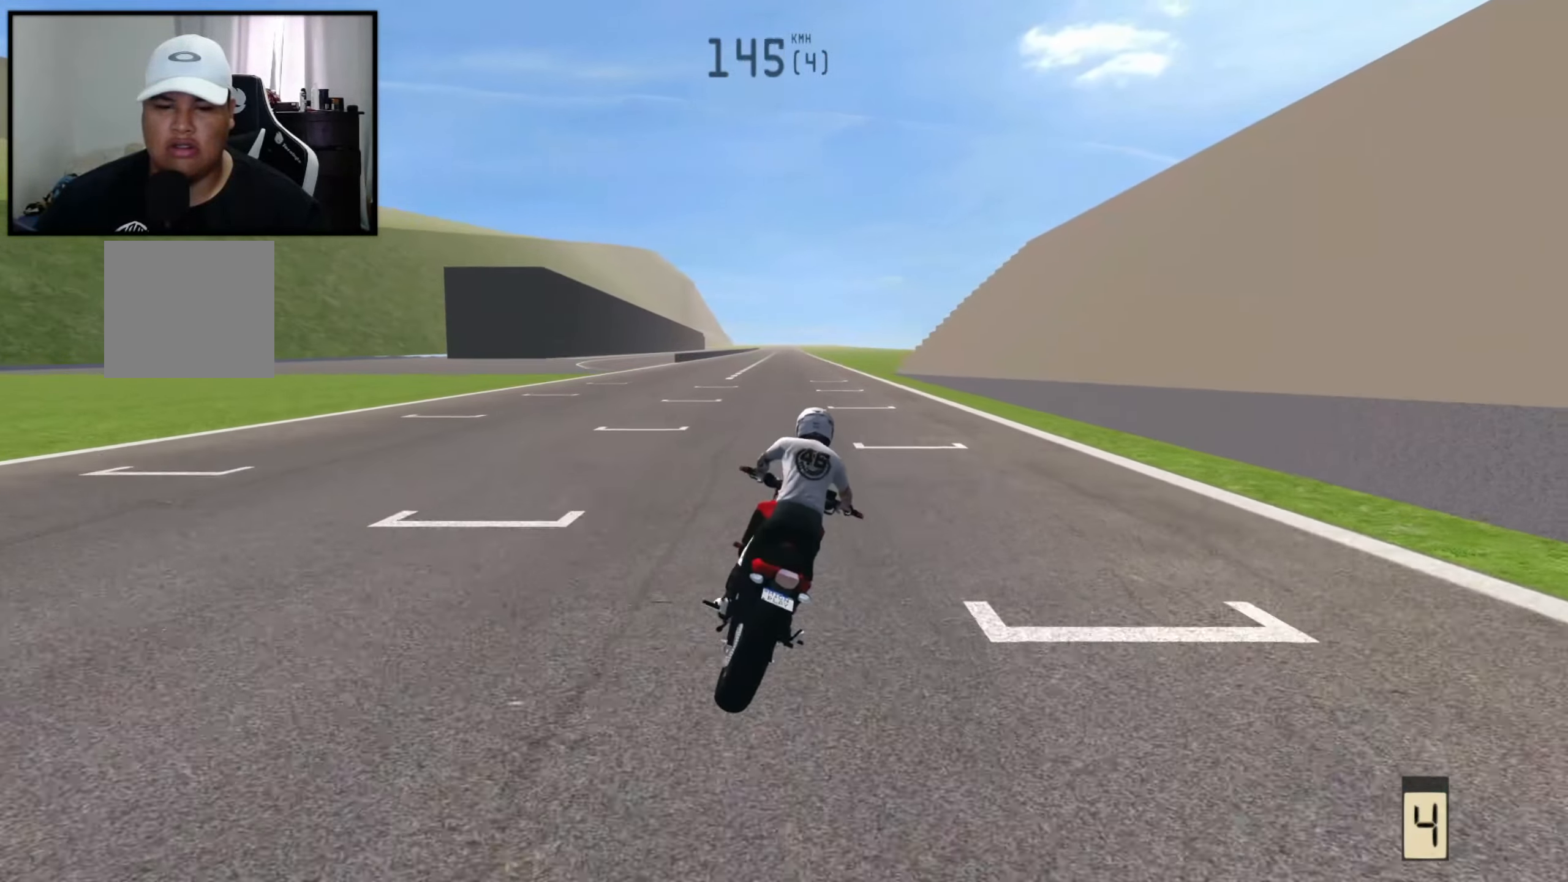
{"buttons": [], "left_stick": "left", "right_stick": "up", "events": [[84, "left_stick", "center"], [134, "right_stick", "up"], [484, "left_stick", "left"]]}
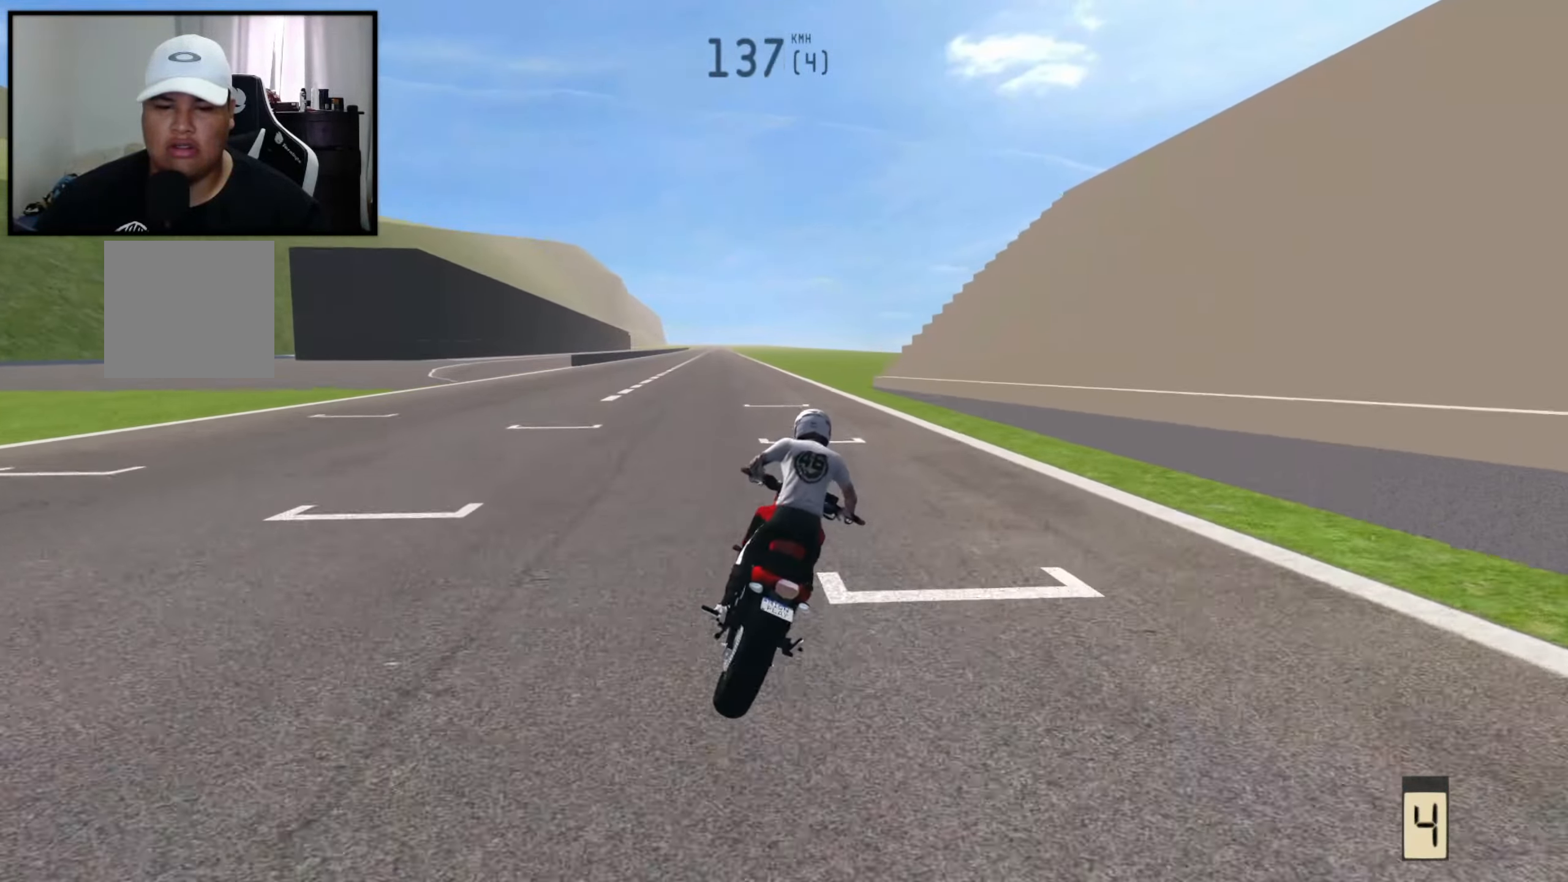
{"buttons": ["X", "R2"], "left_stick": "right", "right_stick": "center", "events": [[84, "right_stick", "center"], [417, "R2", "down"], [417, "left_stick", "center"], [434, "X", "down"], [467, "left_stick", "right"]]}
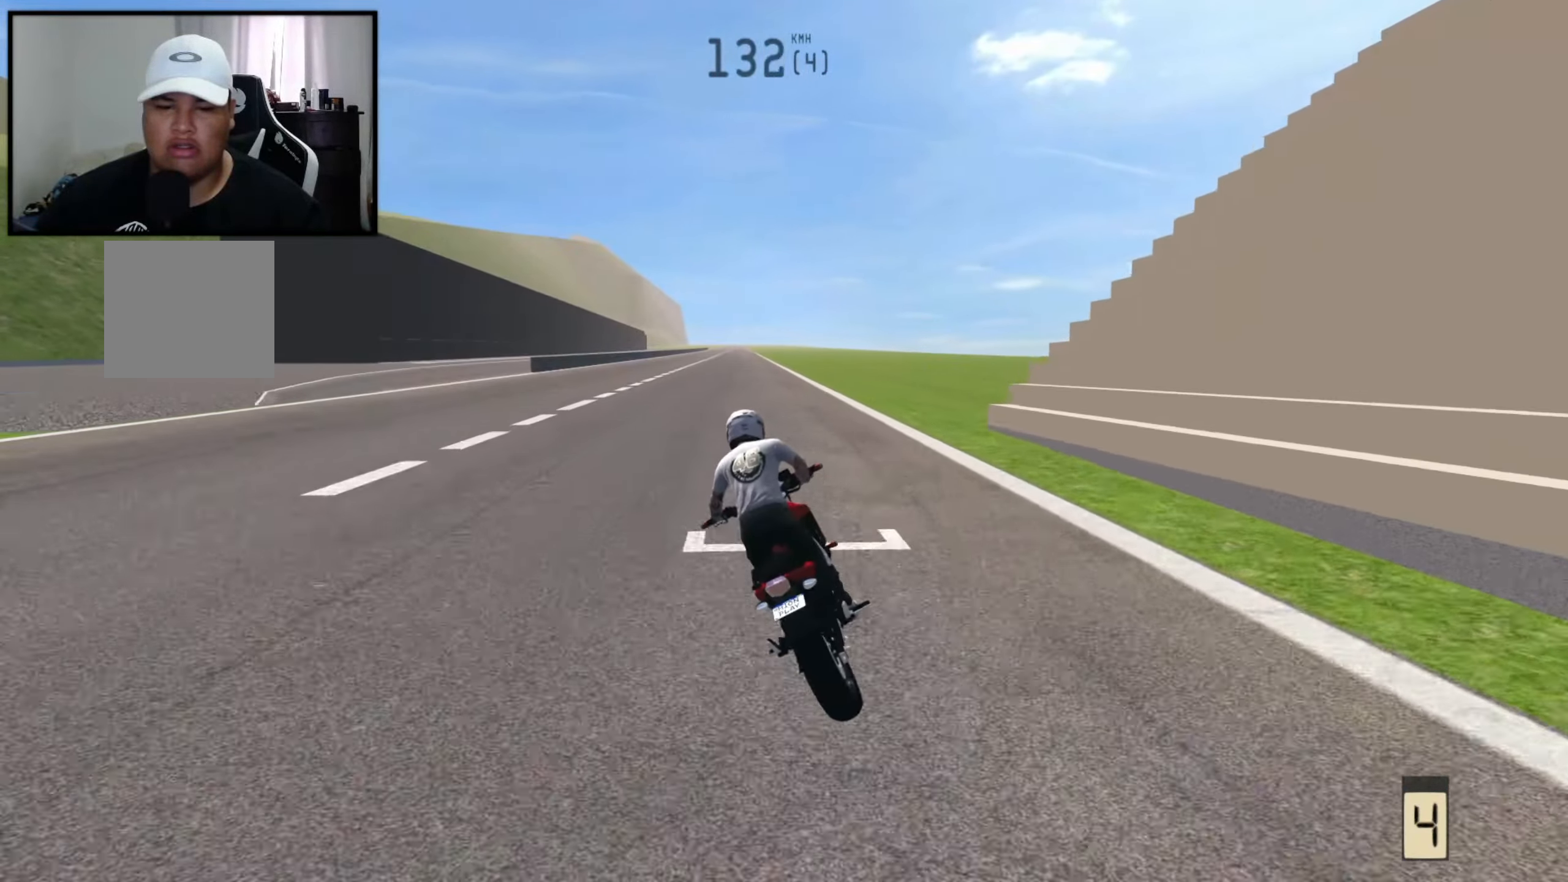
{"buttons": ["R2"], "left_stick": "center", "right_stick": "center", "events": [[50, "right_stick", "down"], [67, "X", "up"], [200, "right_stick", "center"], [267, "left_stick", "center"]]}